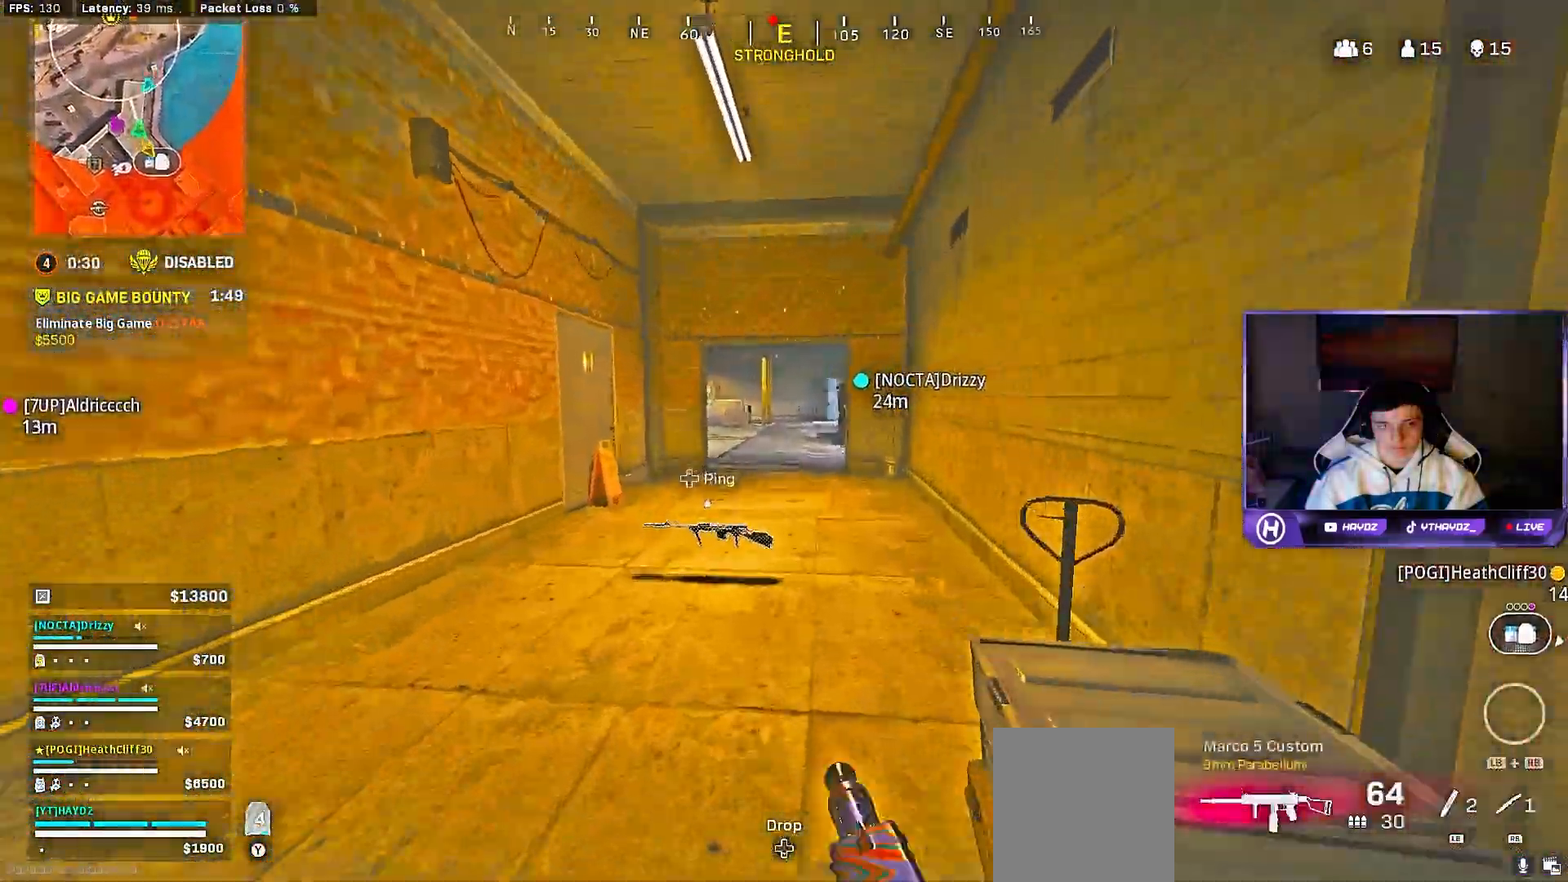
Gameplay with a controller (Xbox layout); each line is a JSON object with the inputs held at the frame after it (dt_ms = milliseconds from this image to that frame). "events" lists button and stick changes between this image and that frame as [ms after this image, input, new state], when the widget could be followed in between.
{"dt_ms": 500, "buttons": [], "left_stick": "up", "right_stick": "center", "events": [[67, "Y", "up"], [383, "R3", "down"], [450, "R3", "up"]]}
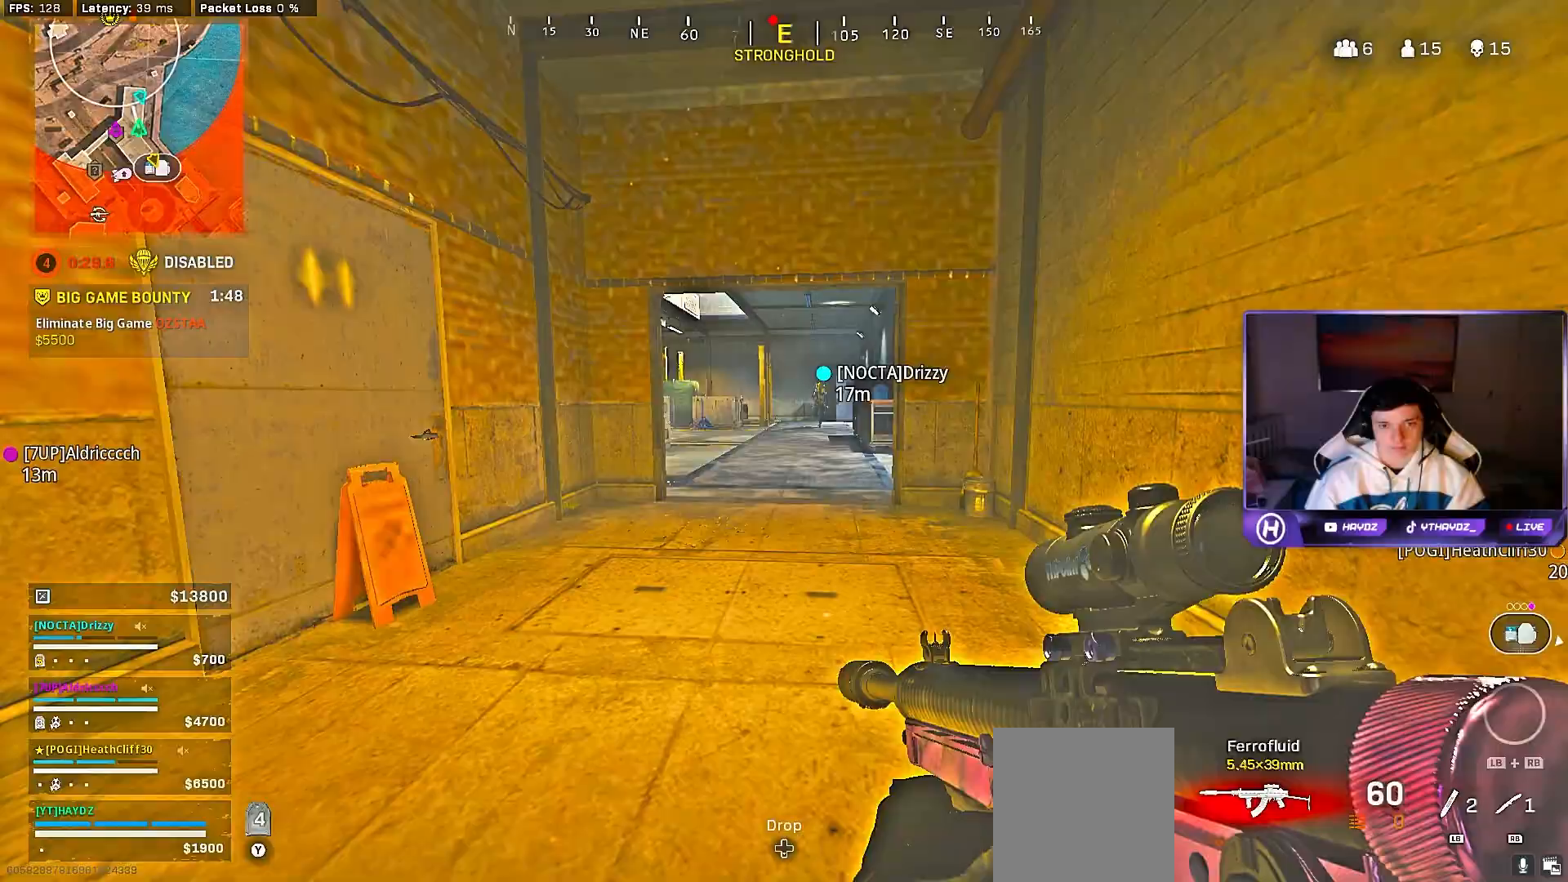
{"dt_ms": 500, "buttons": ["L3"], "left_stick": "up", "right_stick": "center", "events": [[67, "R3", "down"], [83, "left_stick", "center"], [133, "R3", "up"], [217, "left_stick", "up"], [267, "A", "down"], [350, "A", "up"], [450, "Y", "down"], [467, "L3", "down"], [500, "Y", "up"]]}
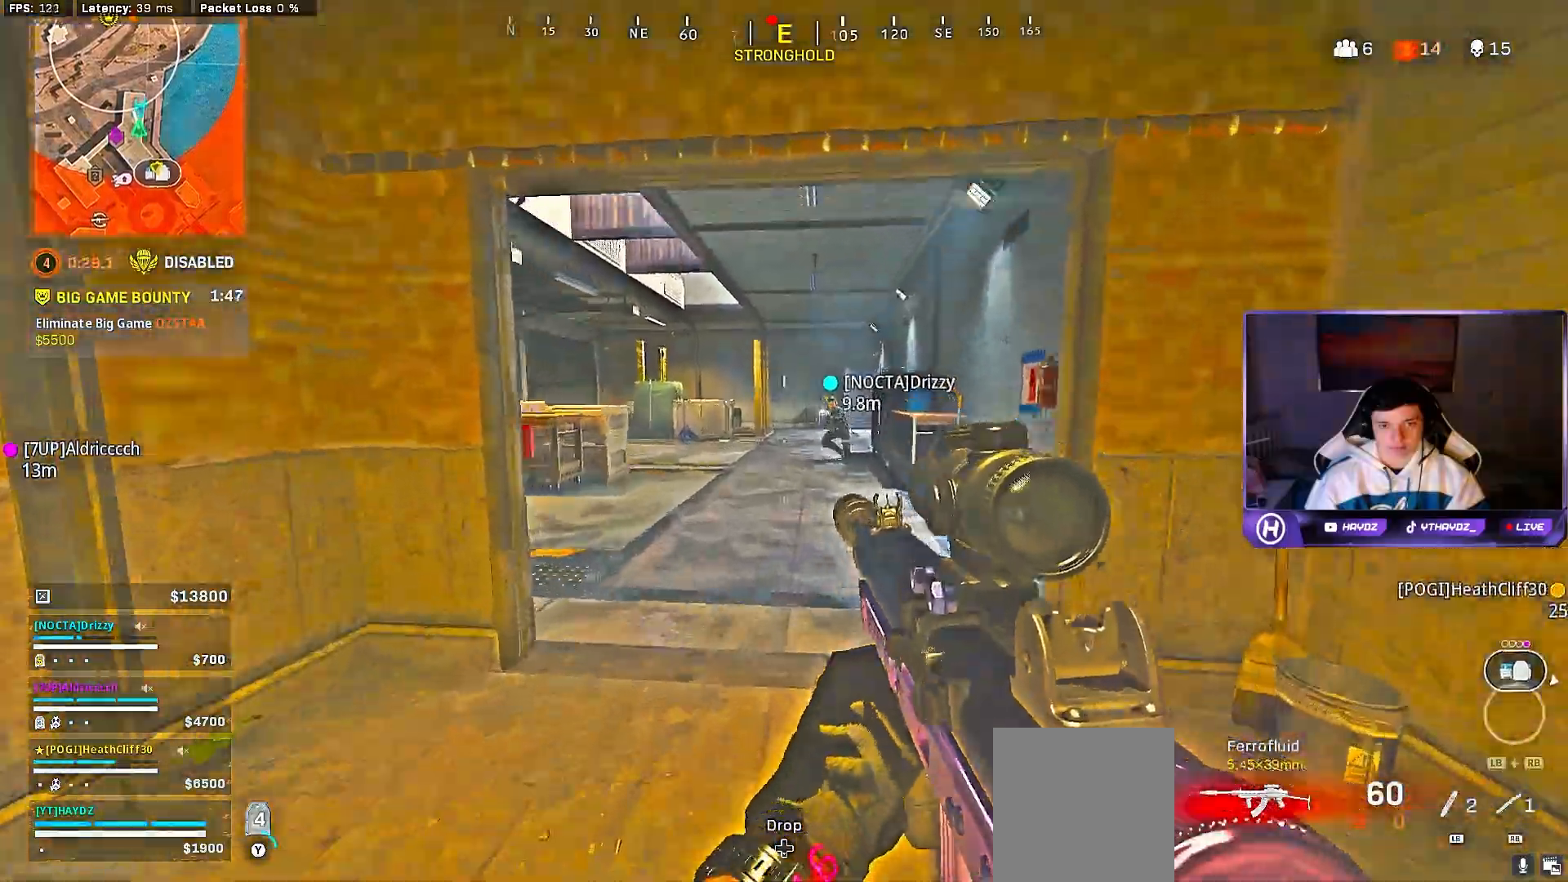
{"dt_ms": 500, "buttons": ["L3"], "left_stick": "up", "right_stick": "center", "events": [[17, "L3", "up"], [83, "Y", "down"], [133, "L3", "down"], [167, "Y", "up"], [233, "L3", "up"], [250, "Y", "down"], [317, "L3", "down"], [333, "Y", "up"], [400, "L3", "up"], [400, "Y", "down"], [467, "Y", "up"], [500, "L3", "down"]]}
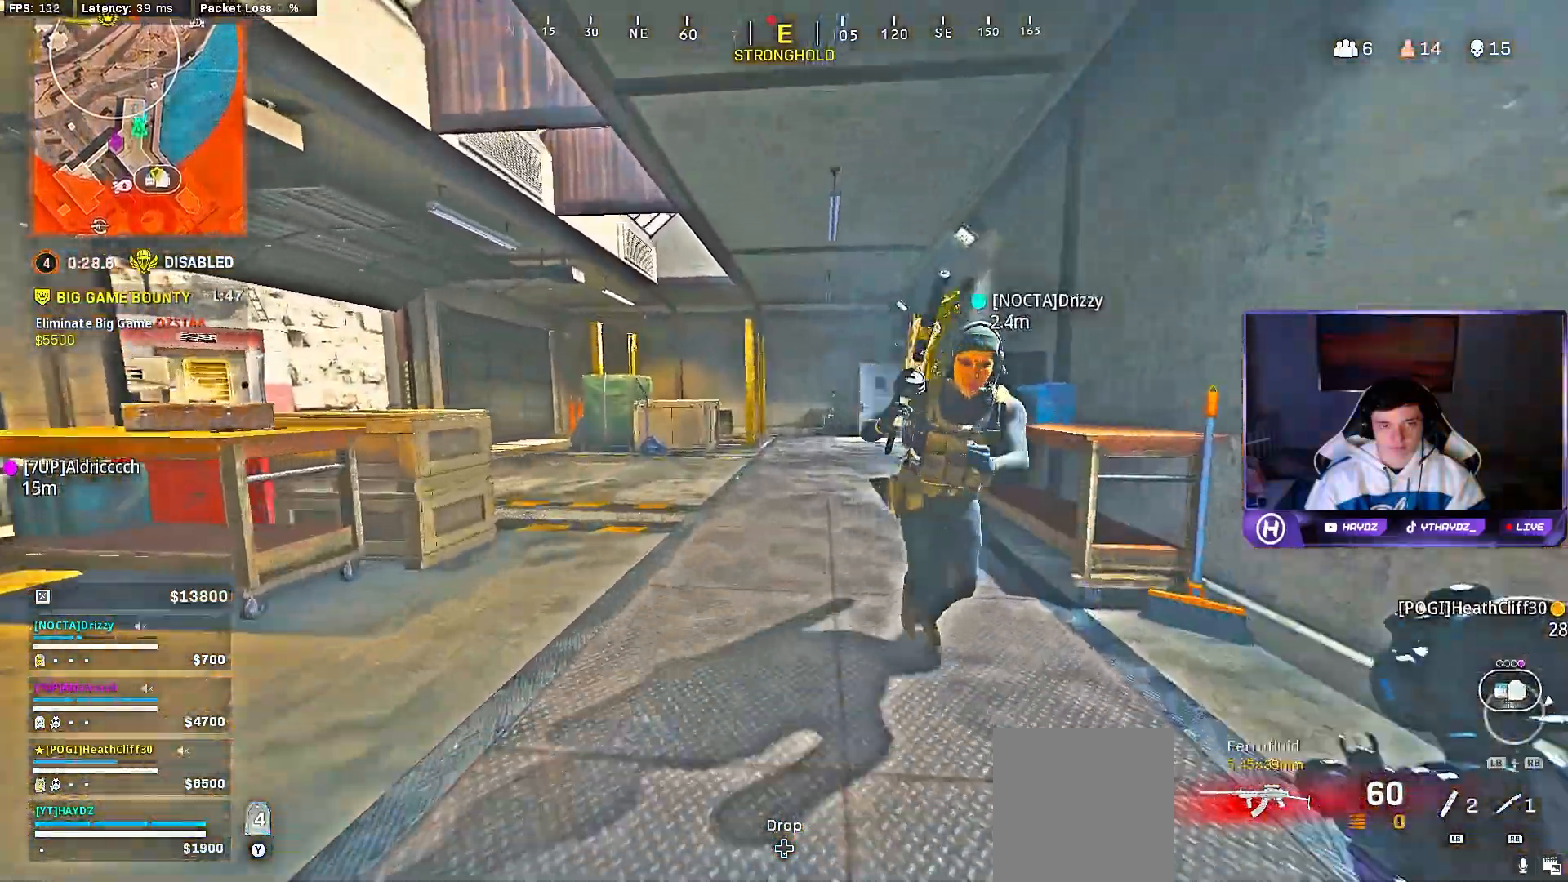
{"dt_ms": 500, "buttons": ["R3"], "left_stick": "up-right", "right_stick": "down", "events": [[83, "L3", "up"], [200, "L3", "down"], [250, "R3", "down"], [283, "L3", "up"], [333, "R3", "up"], [400, "left_stick", "up-right"], [450, "R3", "down"], [450, "right_stick", "down"]]}
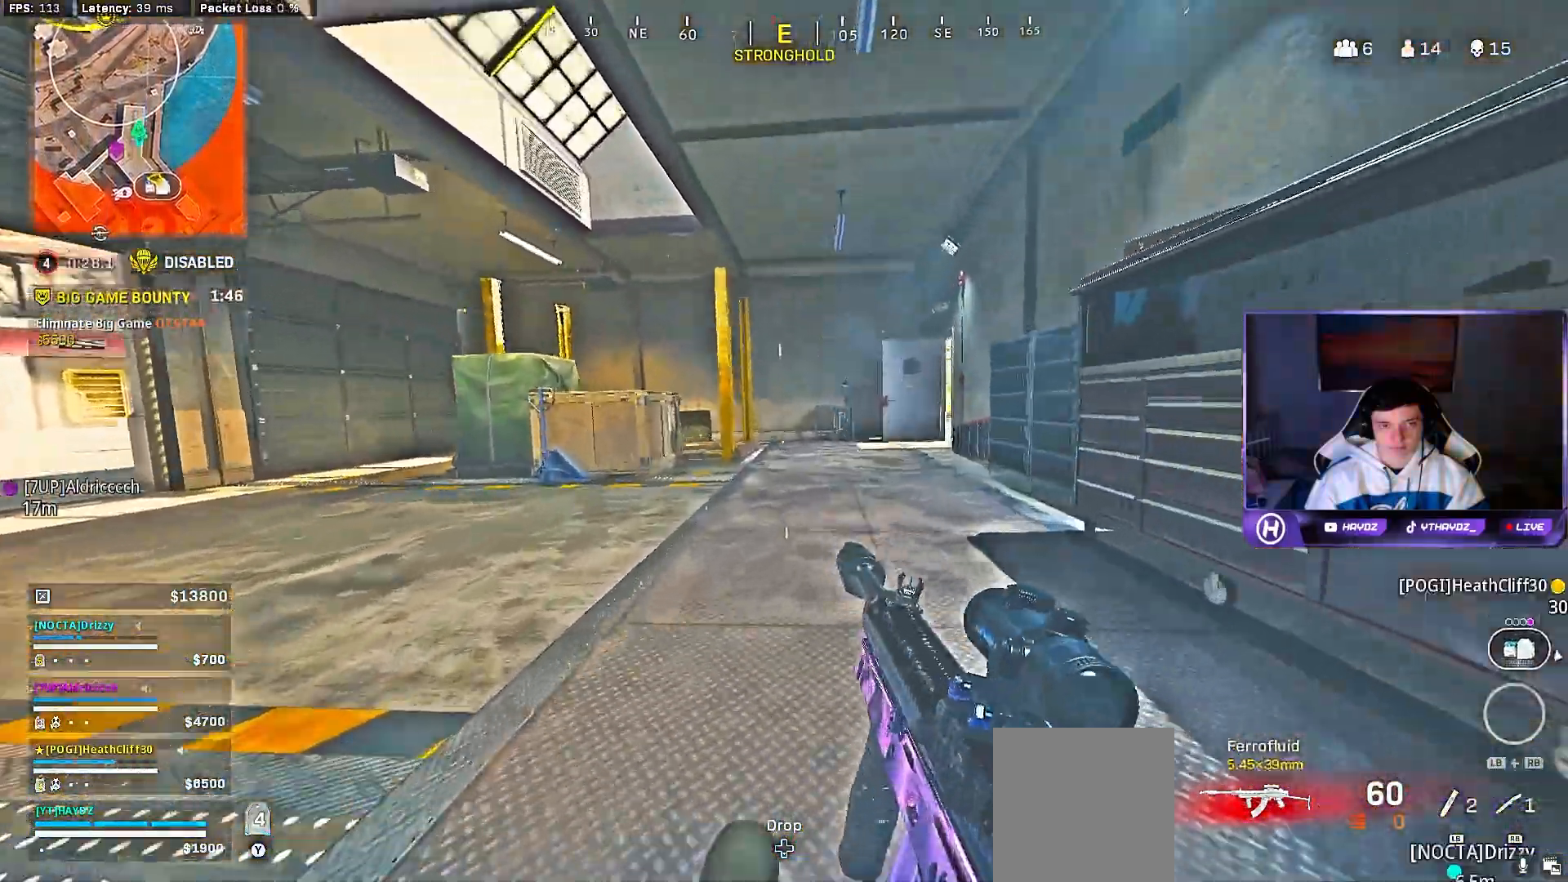
{"dt_ms": 500, "buttons": ["Y"], "left_stick": "up-right", "right_stick": "center", "events": [[17, "R3", "up"], [67, "right_stick", "center"], [150, "A", "down"], [217, "L3", "down"], [233, "A", "up"], [283, "L3", "up"], [333, "Y", "down"], [400, "Y", "up"], [467, "Y", "down"]]}
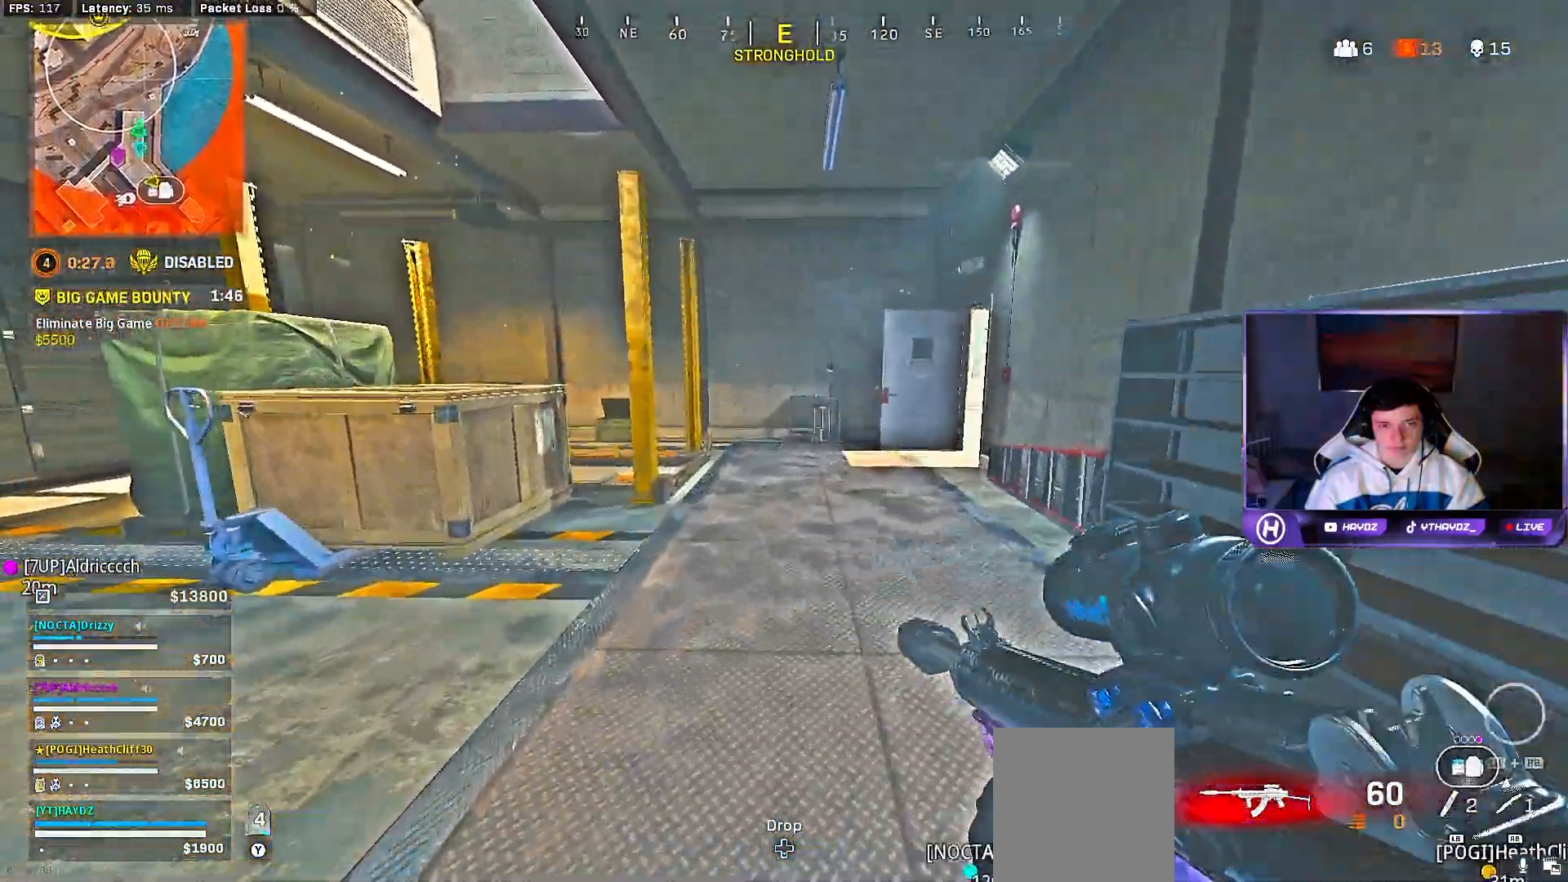
{"dt_ms": 500, "buttons": ["R3"], "left_stick": "up", "right_stick": "center", "events": [[33, "Y", "up"], [100, "L3", "down"], [200, "L3", "up"], [217, "right_stick", "right"], [383, "L3", "down"], [383, "left_stick", "up"], [450, "L3", "up"], [450, "R3", "down"], [483, "right_stick", "center"]]}
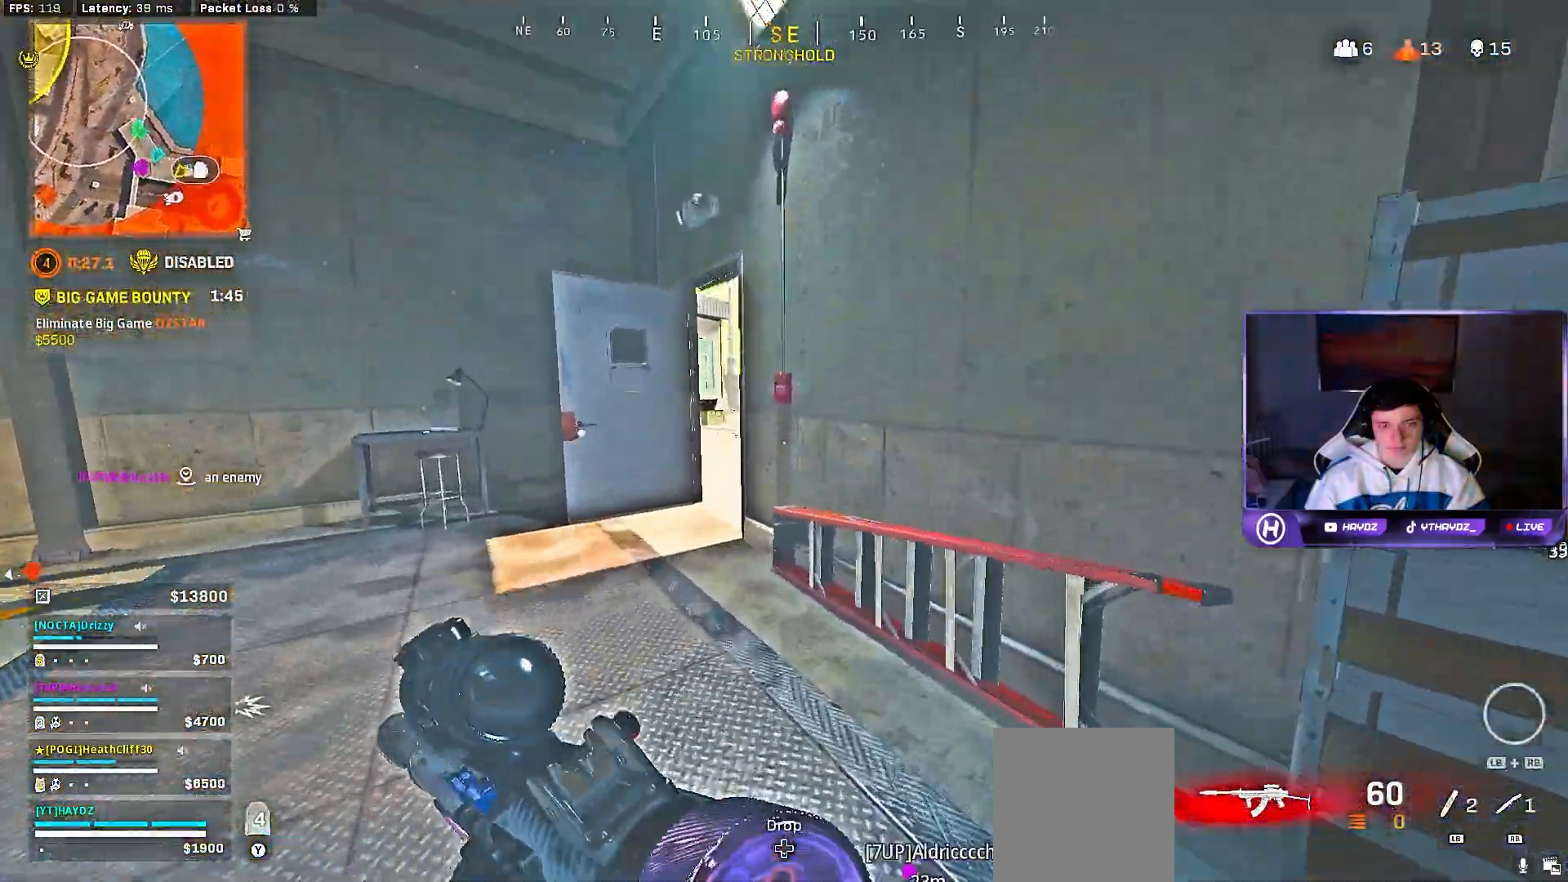
{"dt_ms": 500, "buttons": [], "left_stick": "up-left", "right_stick": "center", "events": [[50, "R3", "up"], [83, "right_stick", "right"], [150, "R3", "down"], [200, "L3", "down"], [217, "R3", "up"], [283, "L3", "up"], [283, "right_stick", "center"], [333, "A", "down"], [333, "left_stick", "up-left"], [433, "A", "up"]]}
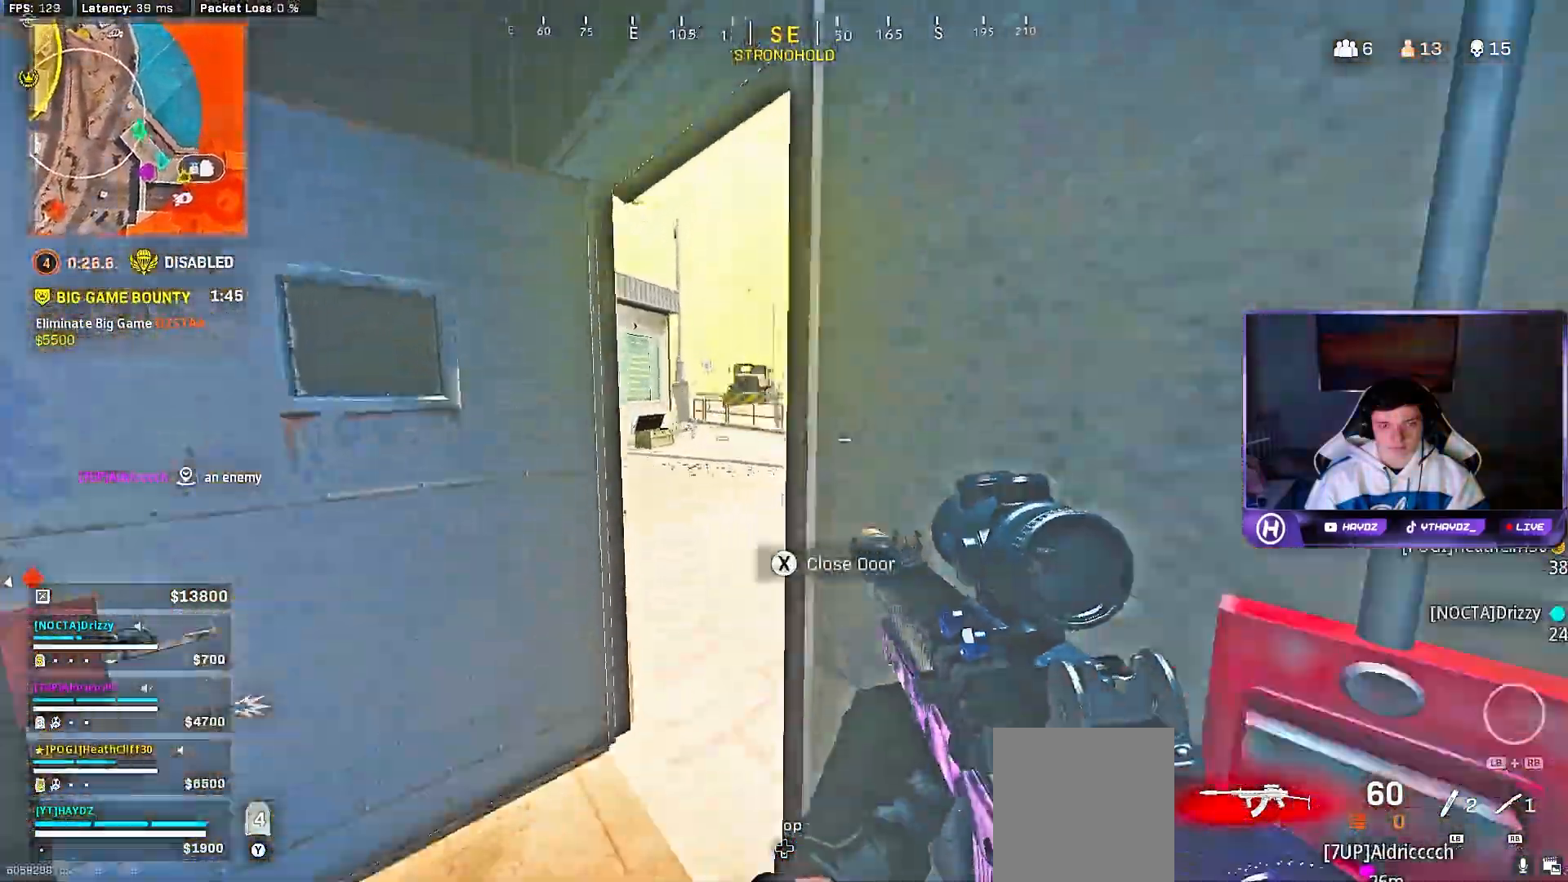
{"dt_ms": 500, "buttons": [], "left_stick": "right", "right_stick": "center", "events": [[217, "left_stick", "up-right"], [217, "right_stick", "left"], [300, "left_stick", "right"], [417, "right_stick", "center"]]}
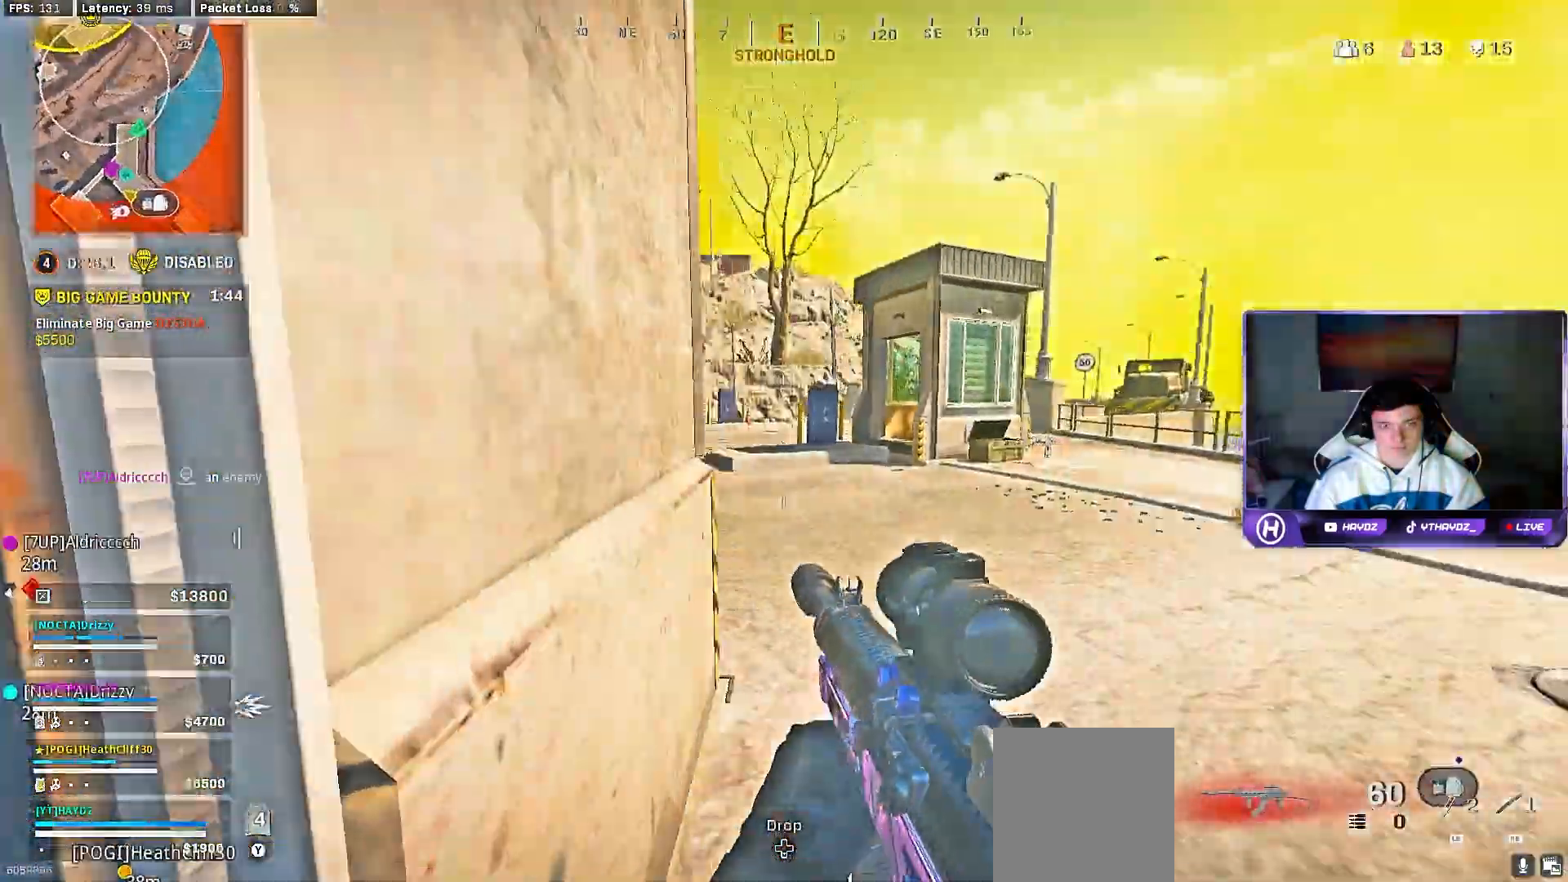
{"dt_ms": 1000, "buttons": ["X"], "left_stick": "center", "right_stick": "center"}
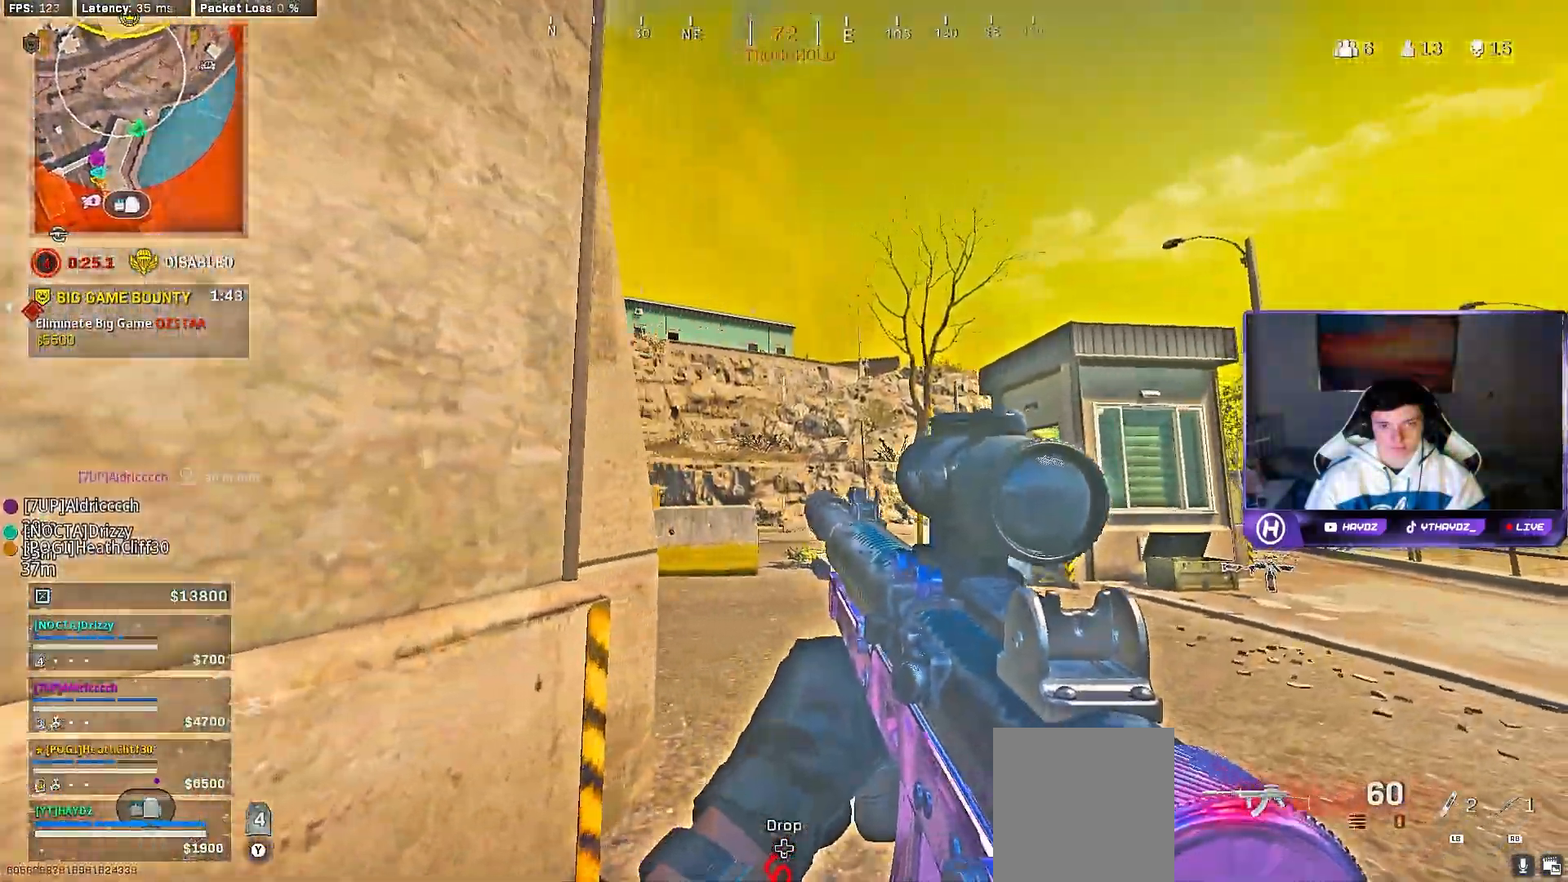
{"dt_ms": 500, "buttons": [], "left_stick": "left", "right_stick": "up", "events": [[17, "X", "up"], [117, "left_stick", "left"], [200, "right_stick", "up"]]}
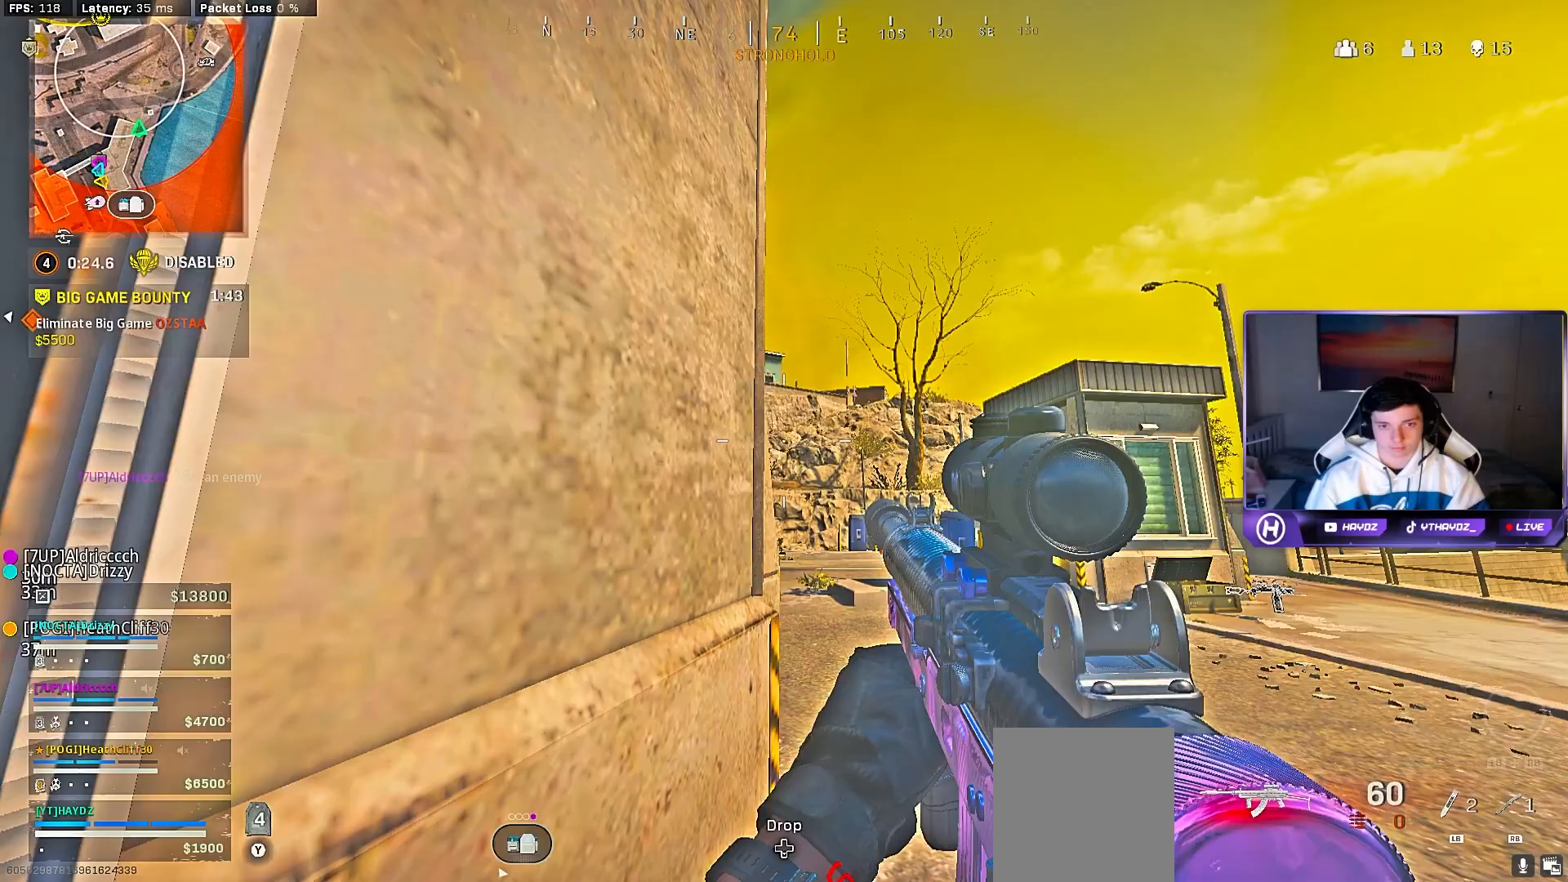
{"dt_ms": 500, "buttons": ["L2"], "left_stick": "center", "right_stick": "left", "events": [[33, "L2", "down"], [100, "left_stick", "center"], [150, "left_stick", "right"], [450, "right_stick", "left"], [467, "left_stick", "center"]]}
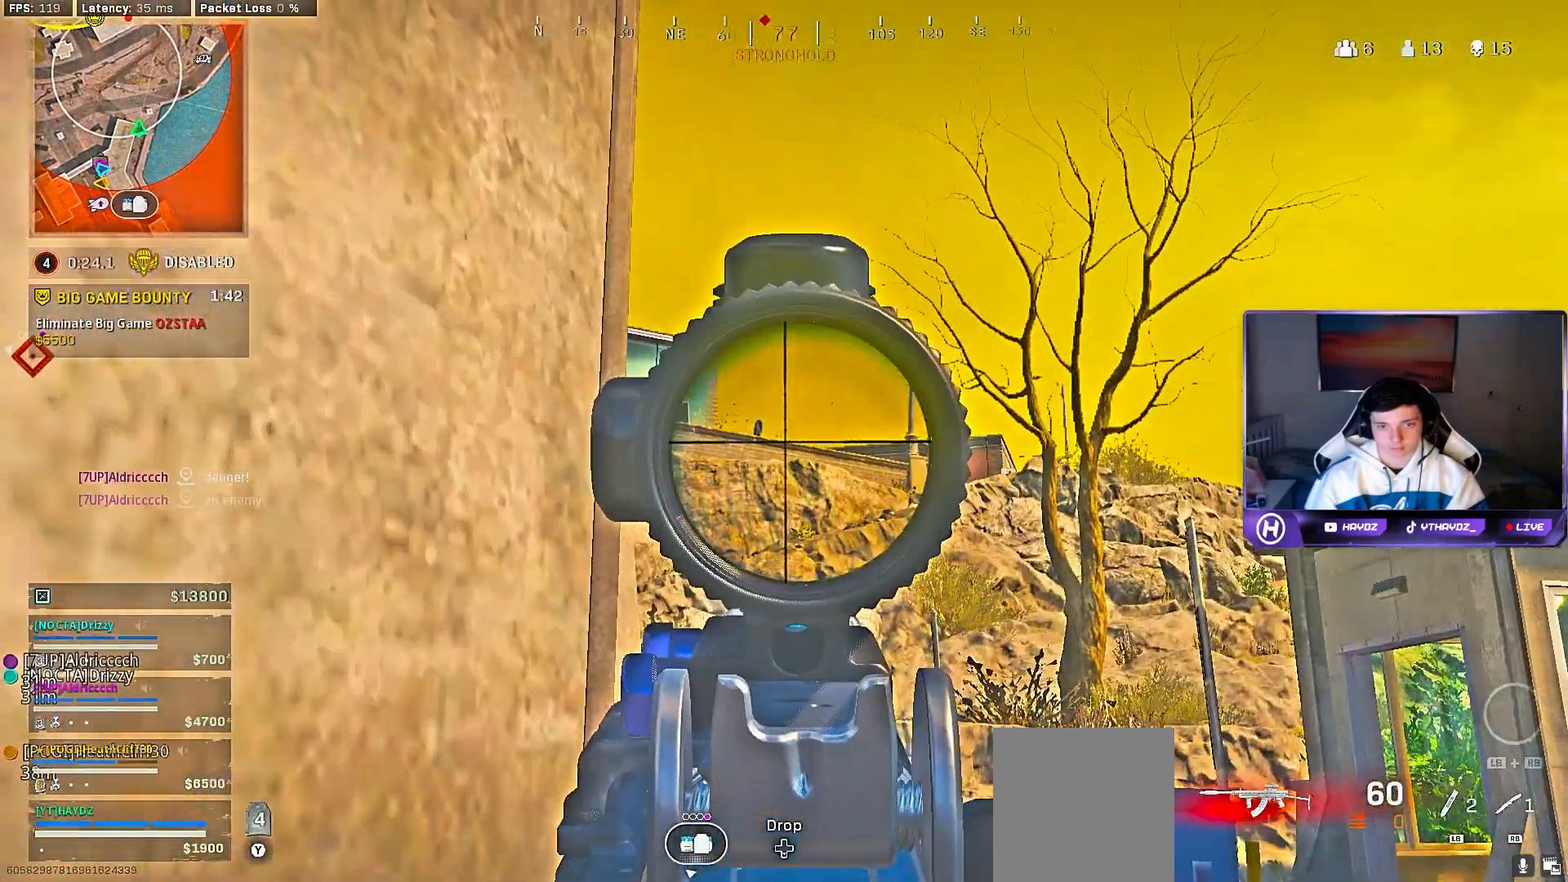
{"dt_ms": 500, "buttons": [], "left_stick": "left", "right_stick": "down-left", "events": [[17, "left_stick", "left"], [133, "right_stick", "center"], [167, "left_stick", "center"], [333, "left_stick", "left"], [350, "L2", "up"], [433, "right_stick", "down-left"]]}
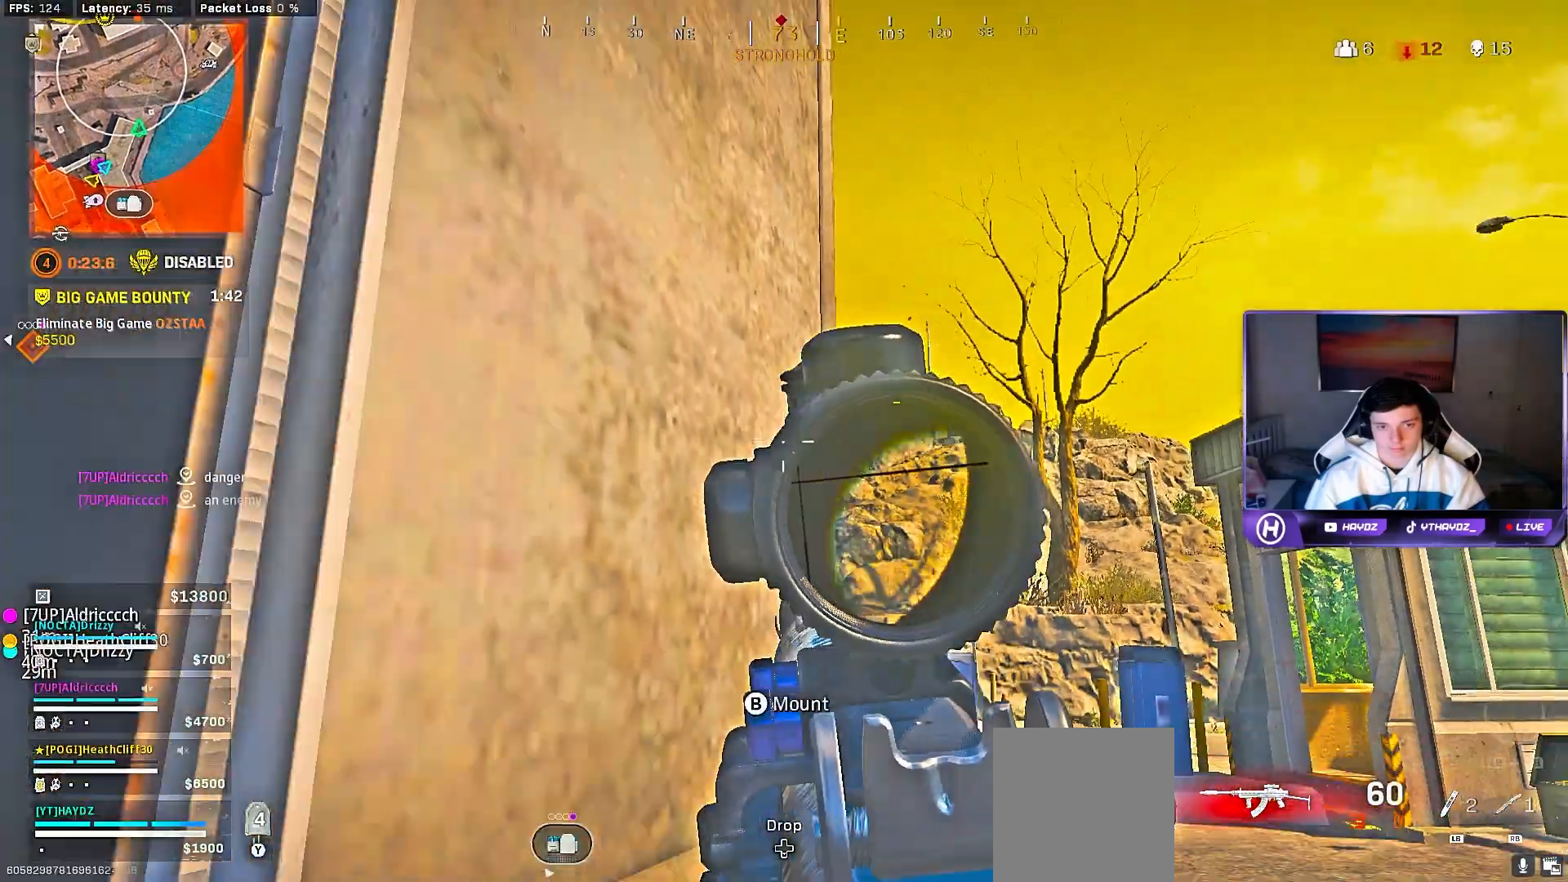
{"dt_ms": 500, "buttons": ["L3"], "left_stick": "up", "right_stick": "center", "events": [[200, "right_stick", "center"], [250, "left_stick", "up-left"], [333, "Y", "down"], [350, "left_stick", "up"], [417, "Y", "up"], [450, "L3", "down"]]}
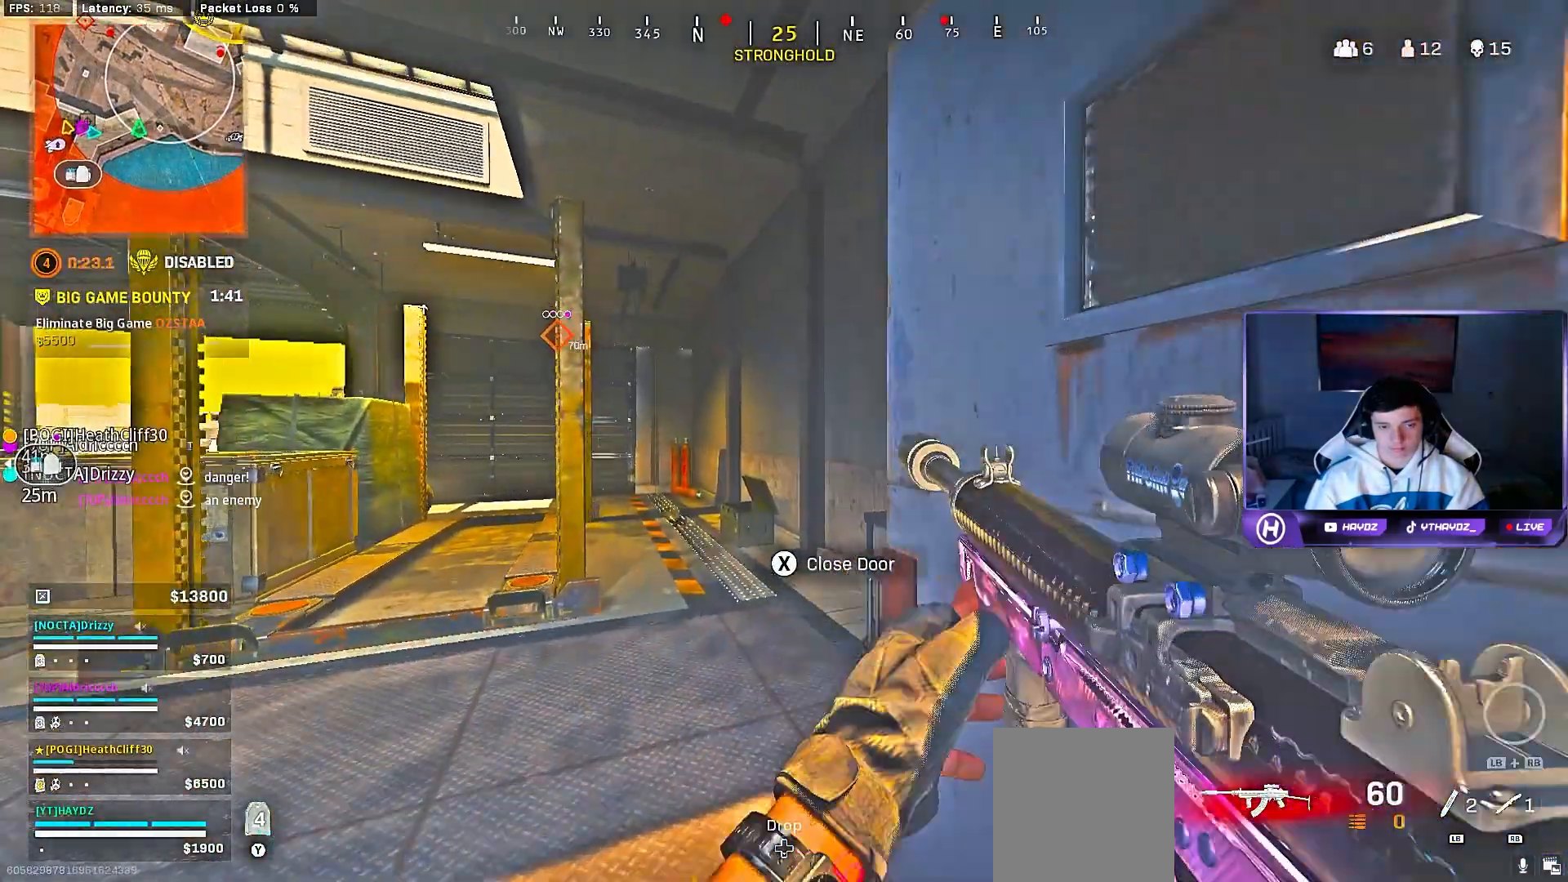
{"dt_ms": 500, "buttons": [], "left_stick": "center", "right_stick": "center", "events": [[17, "L3", "up"], [150, "right_stick", "left"], [250, "left_stick", "center"], [267, "right_stick", "center"]]}
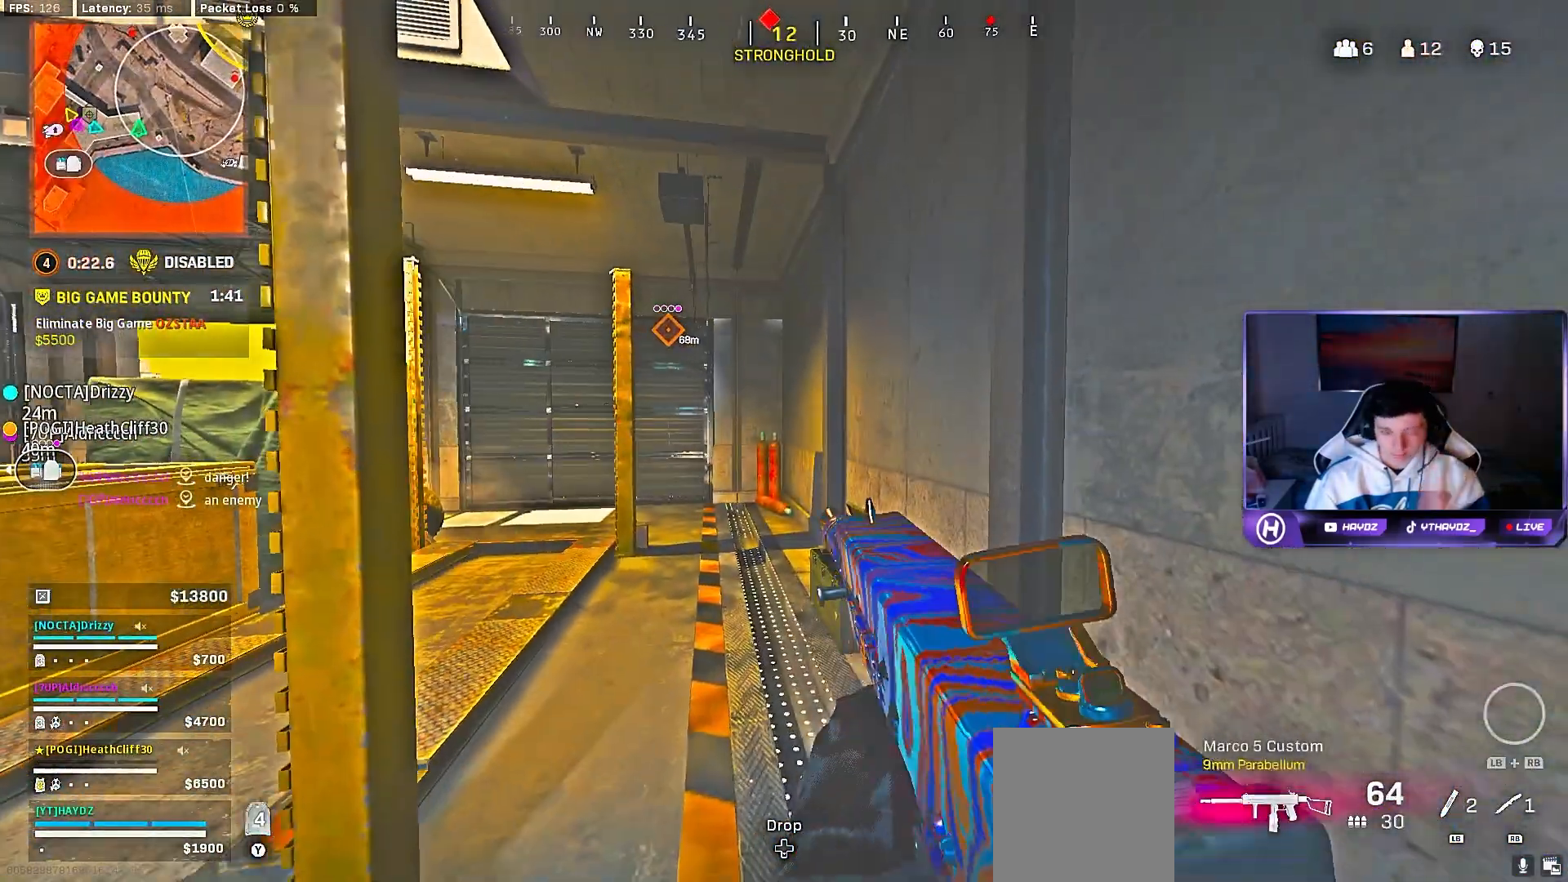
{"dt_ms": 500, "buttons": [], "left_stick": "center", "right_stick": "center", "events": []}
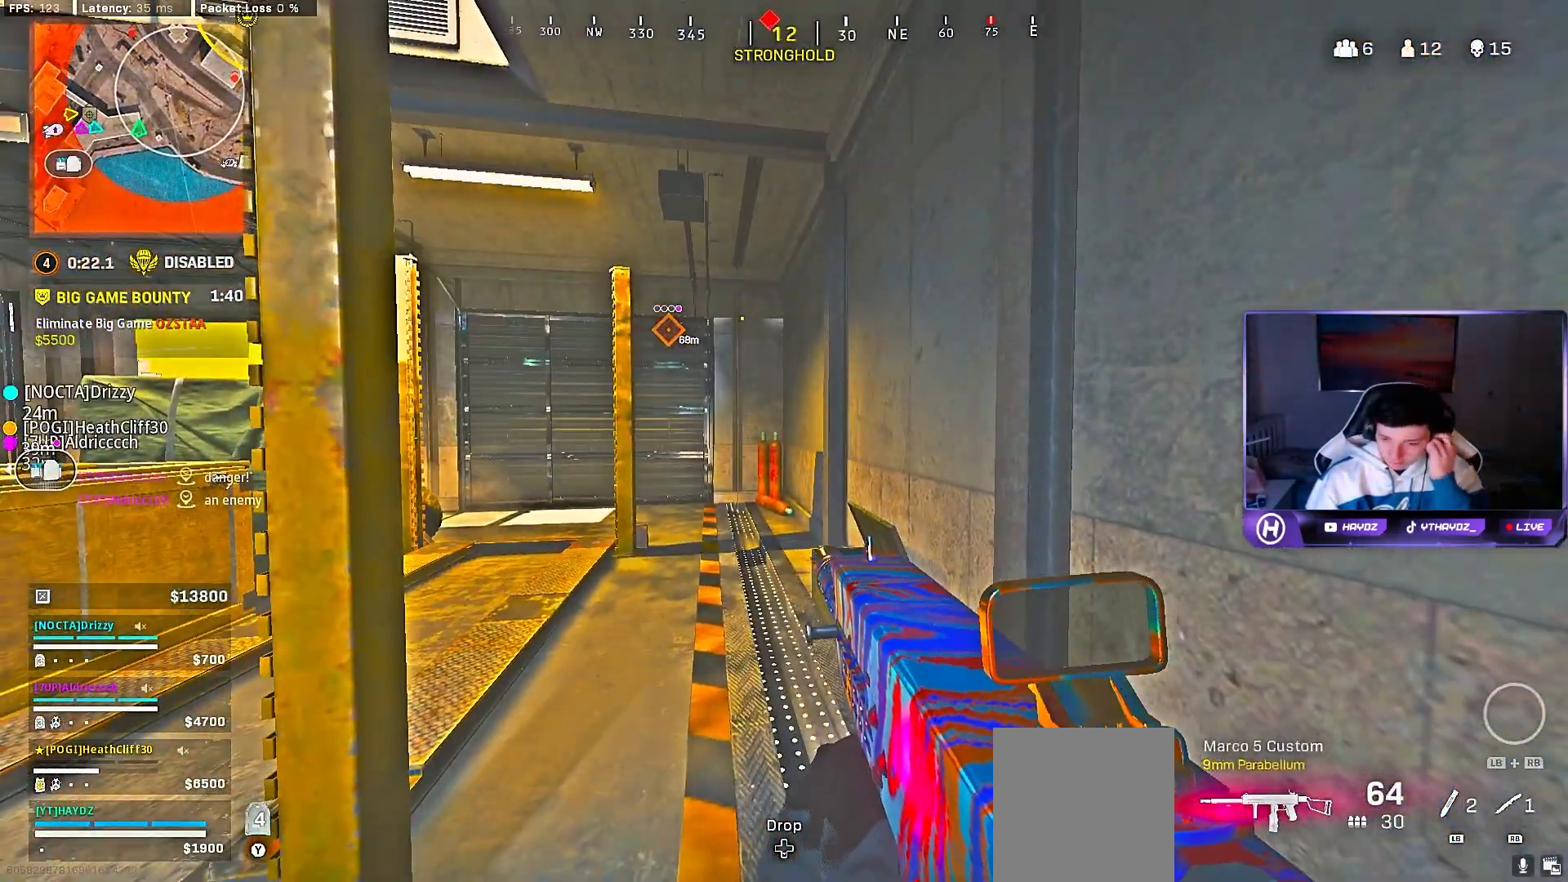
{"dt_ms": 500, "buttons": [], "left_stick": "center", "right_stick": "center", "events": []}
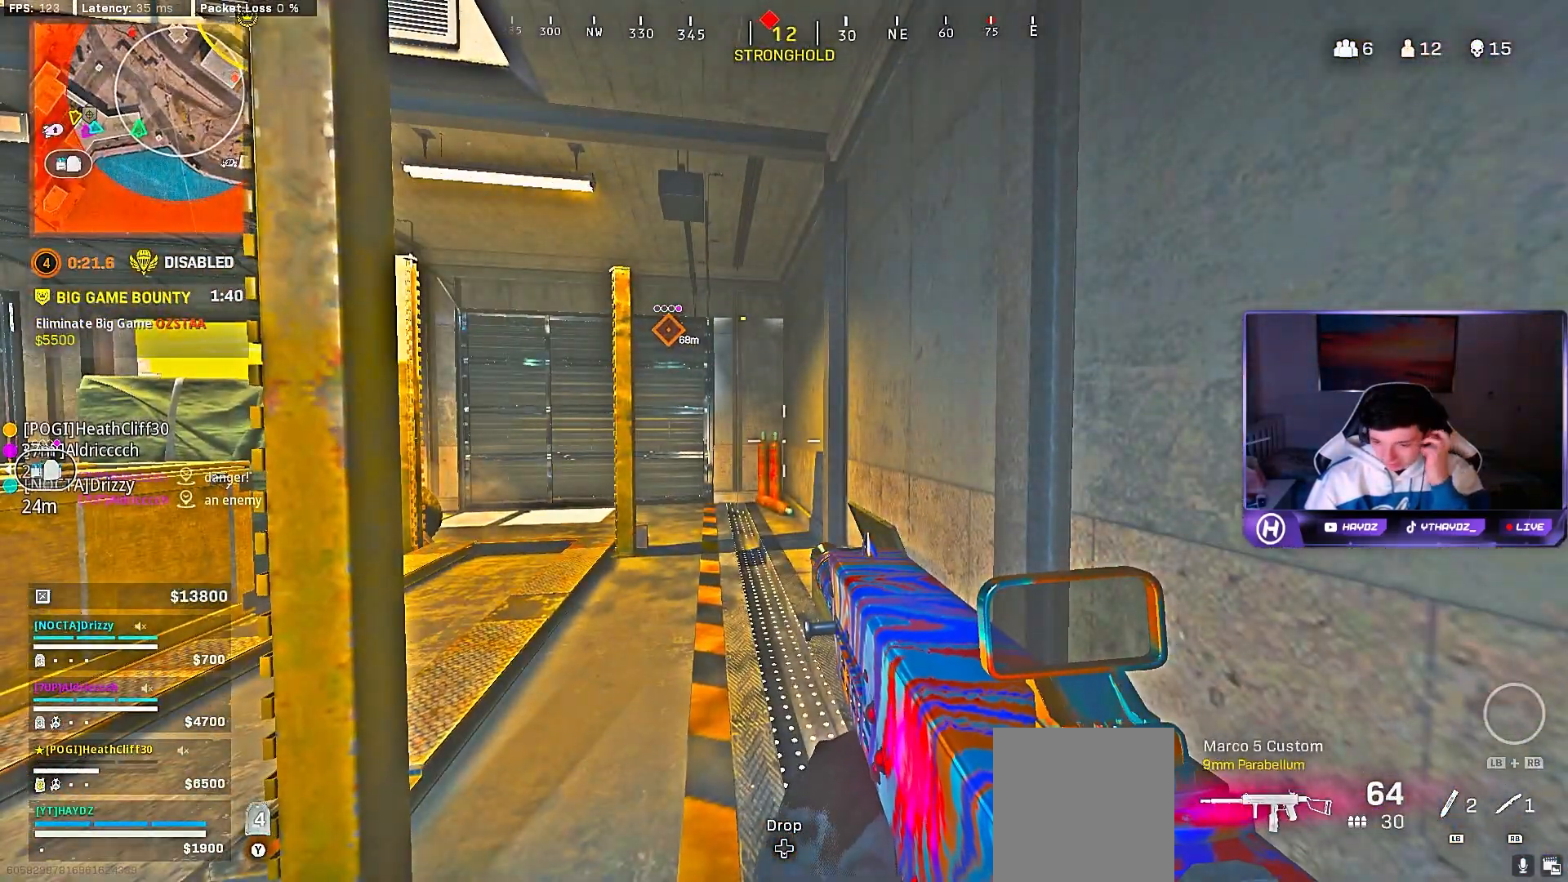
{"dt_ms": 500, "buttons": [], "left_stick": "center", "right_stick": "center", "events": []}
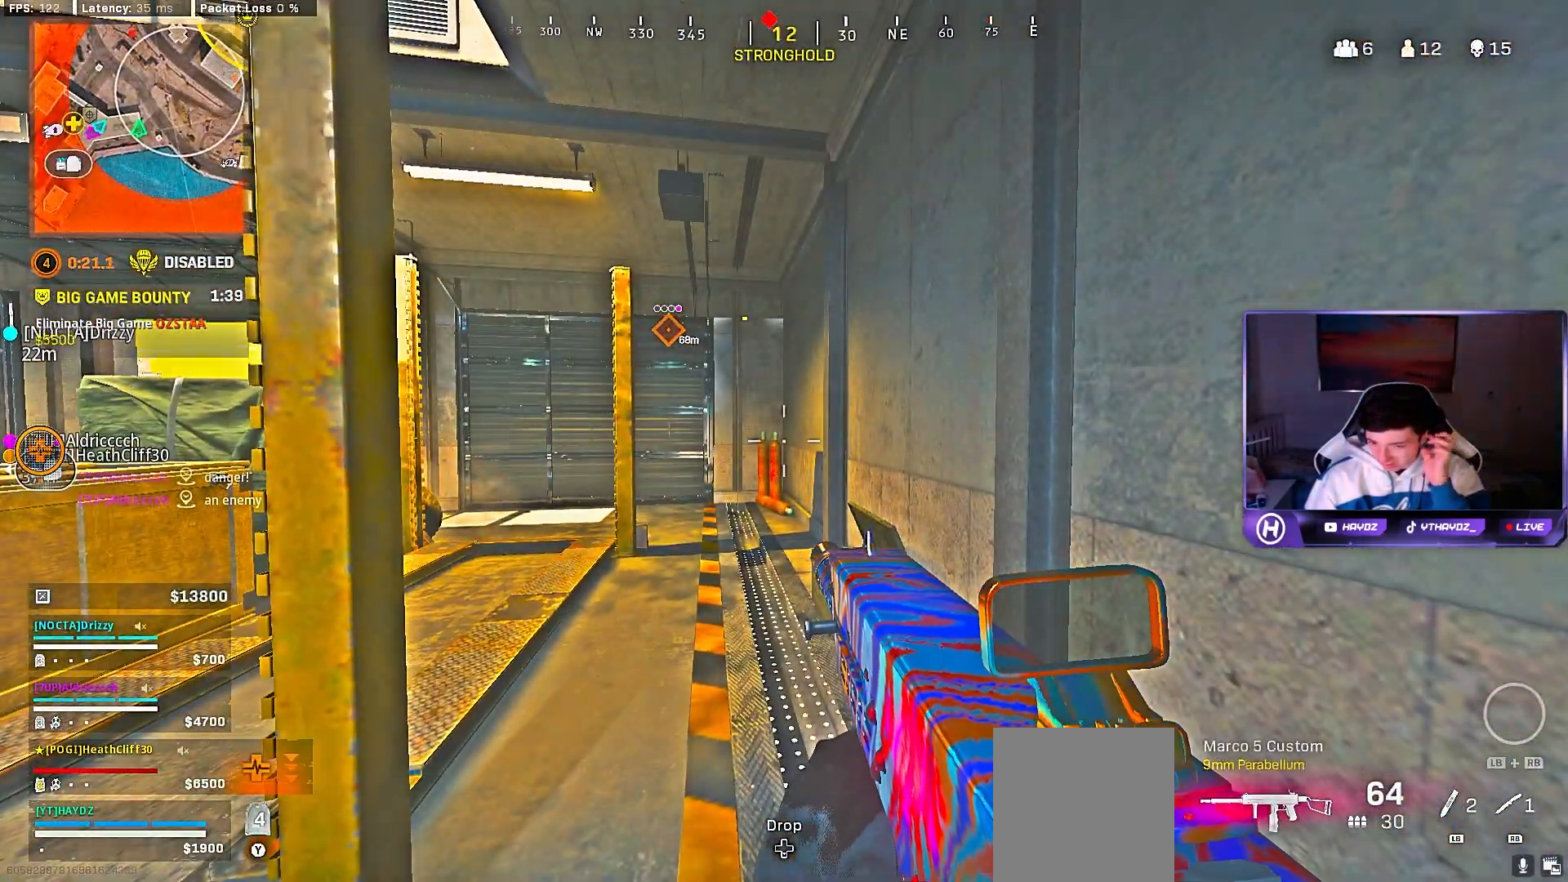
{"dt_ms": 500, "buttons": [], "left_stick": "center", "right_stick": "center", "events": []}
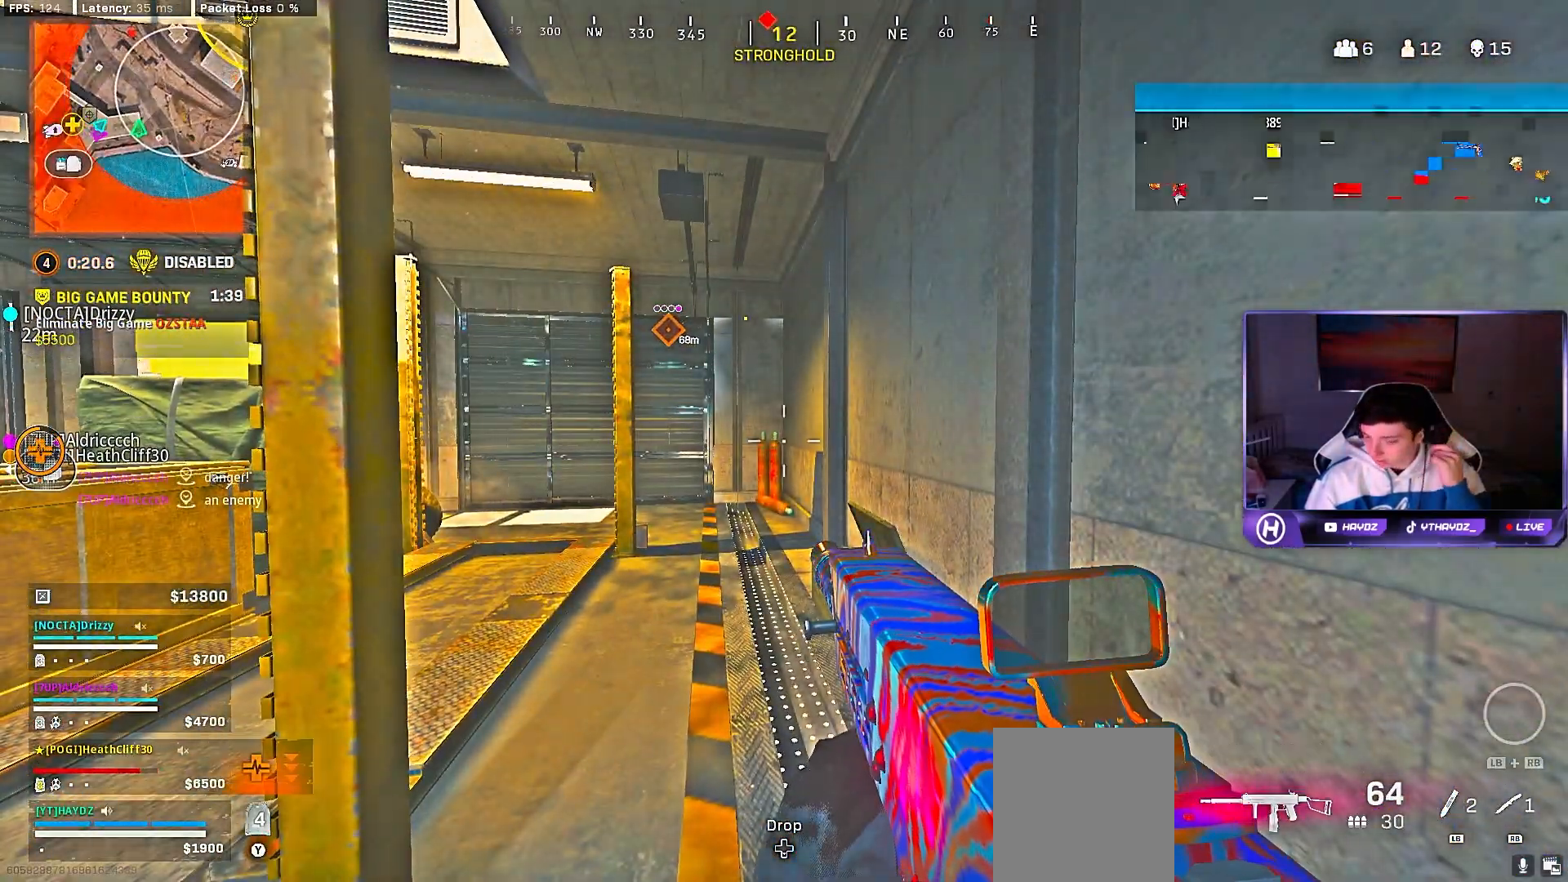
{"dt_ms": 500, "buttons": [], "left_stick": "center", "right_stick": "center", "events": []}
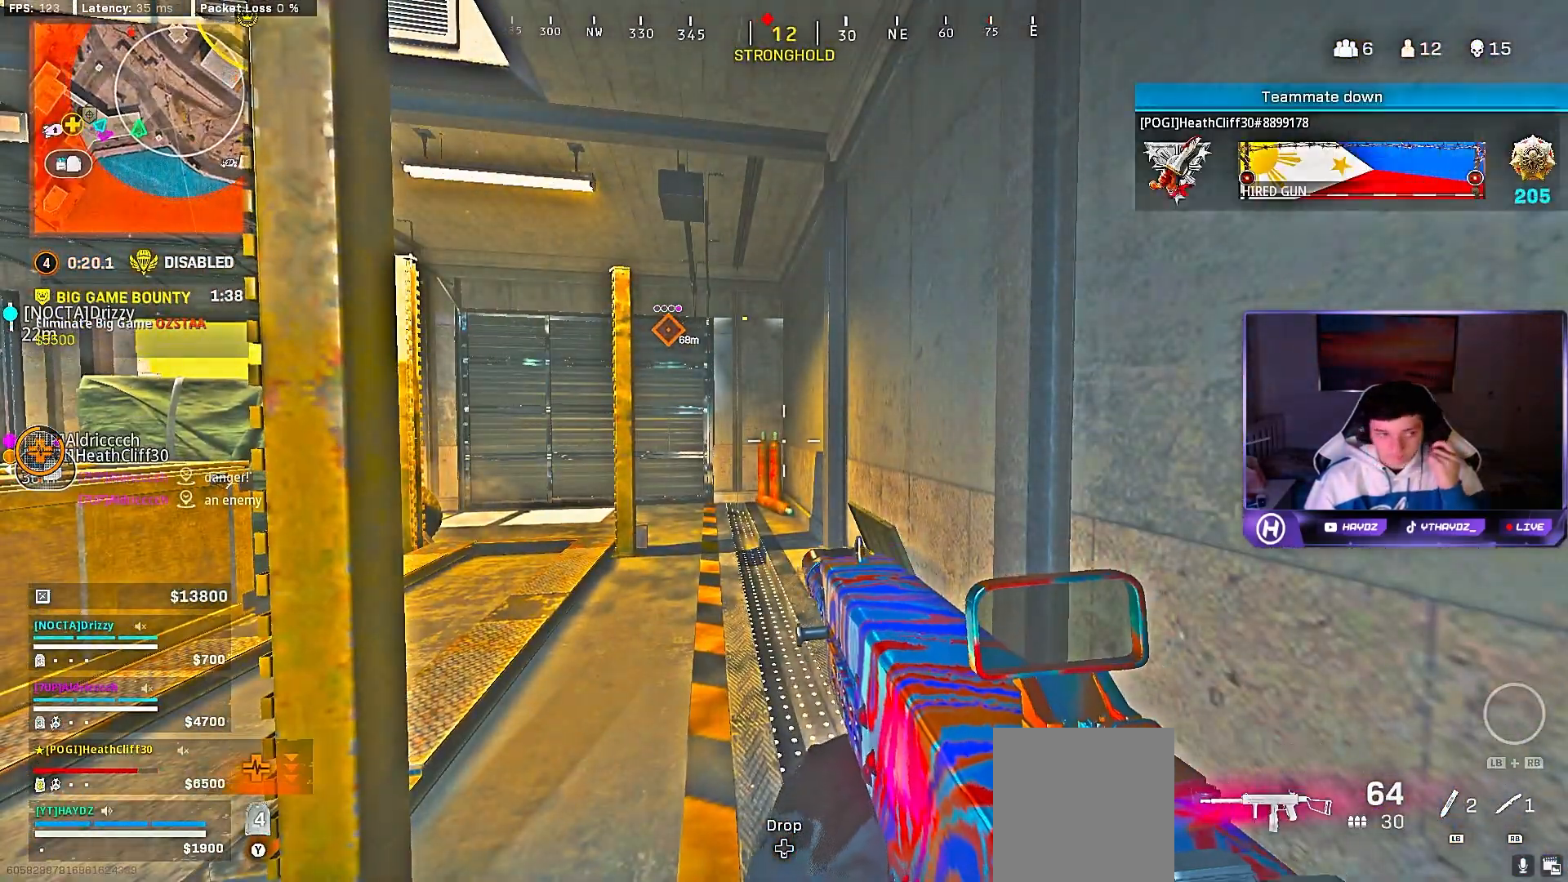
{"dt_ms": 500, "buttons": [], "left_stick": "center", "right_stick": "center", "events": []}
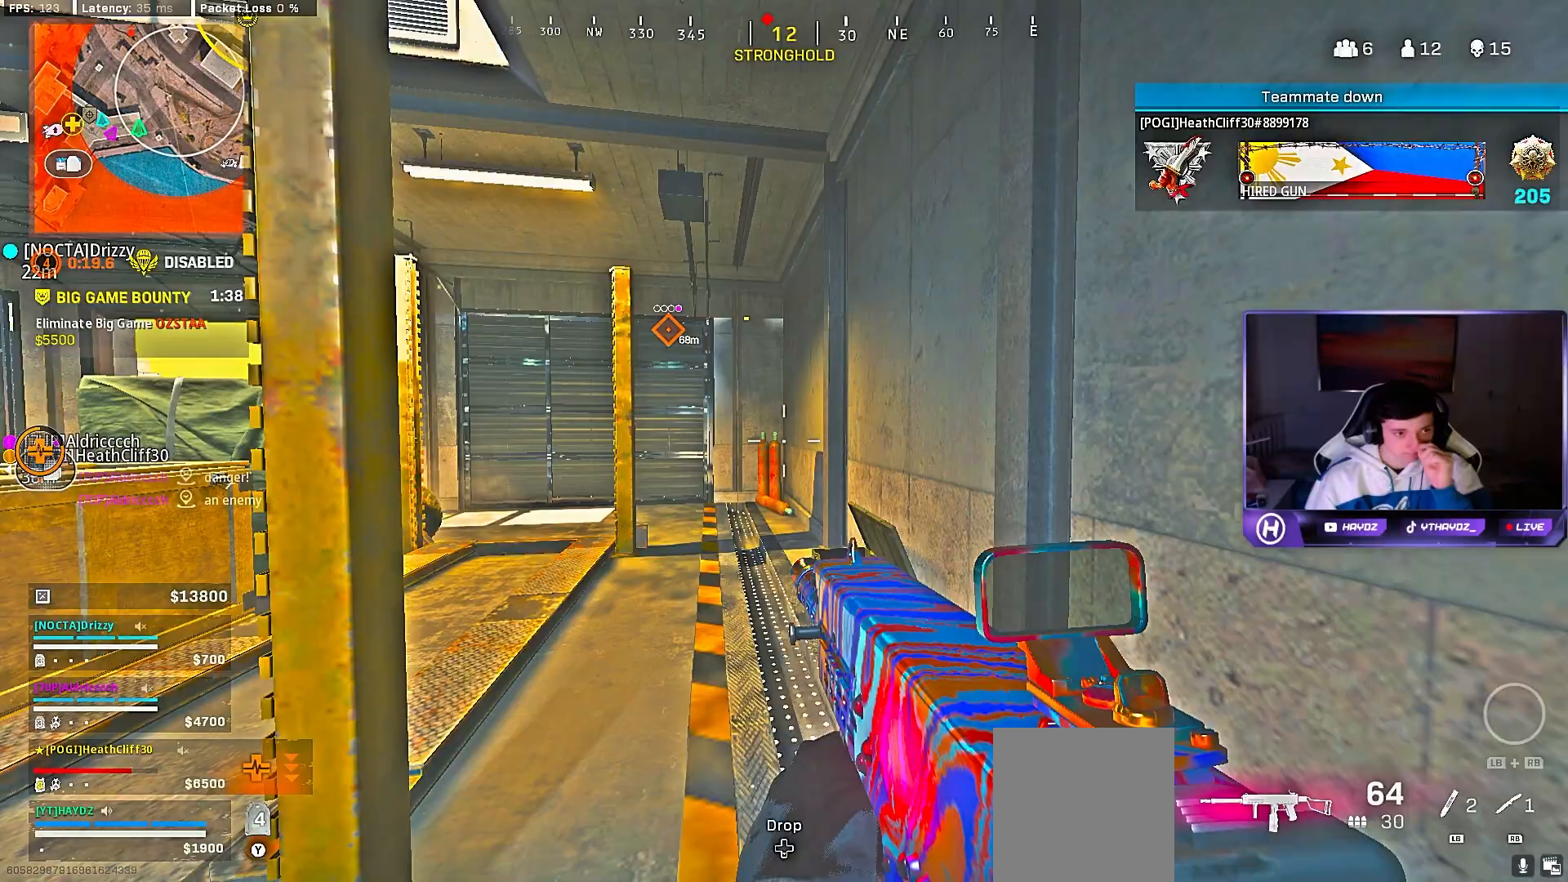
{"dt_ms": 500, "buttons": [], "left_stick": "center", "right_stick": "center", "events": []}
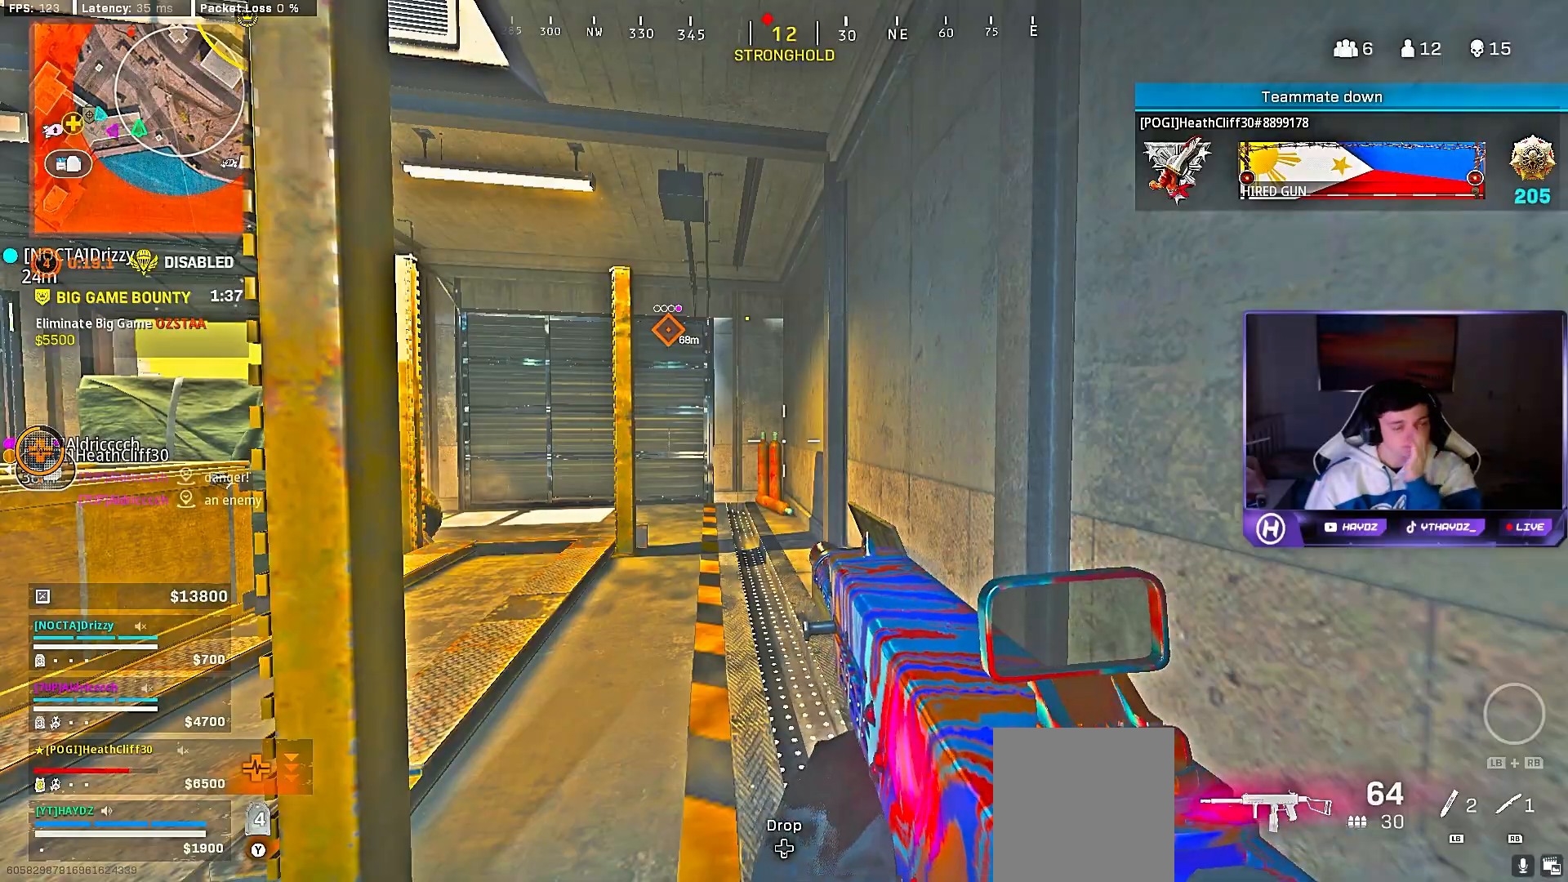
{"dt_ms": 500, "buttons": [], "left_stick": "center", "right_stick": "center", "events": []}
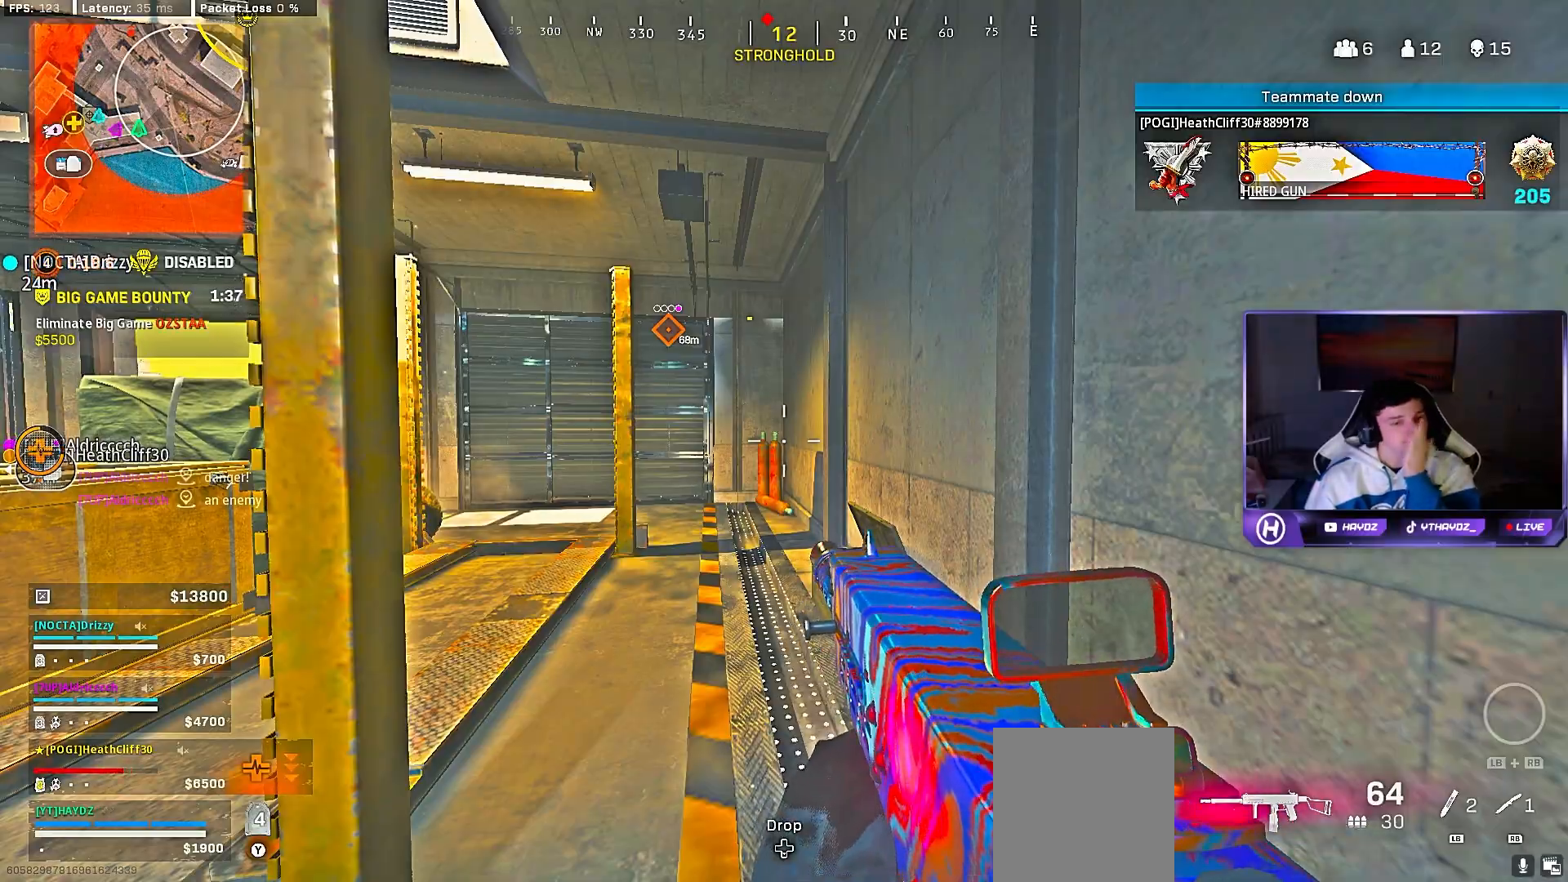
{"dt_ms": 500, "buttons": ["Y"], "left_stick": "center", "right_stick": "center", "events": [[483, "Y", "down"]]}
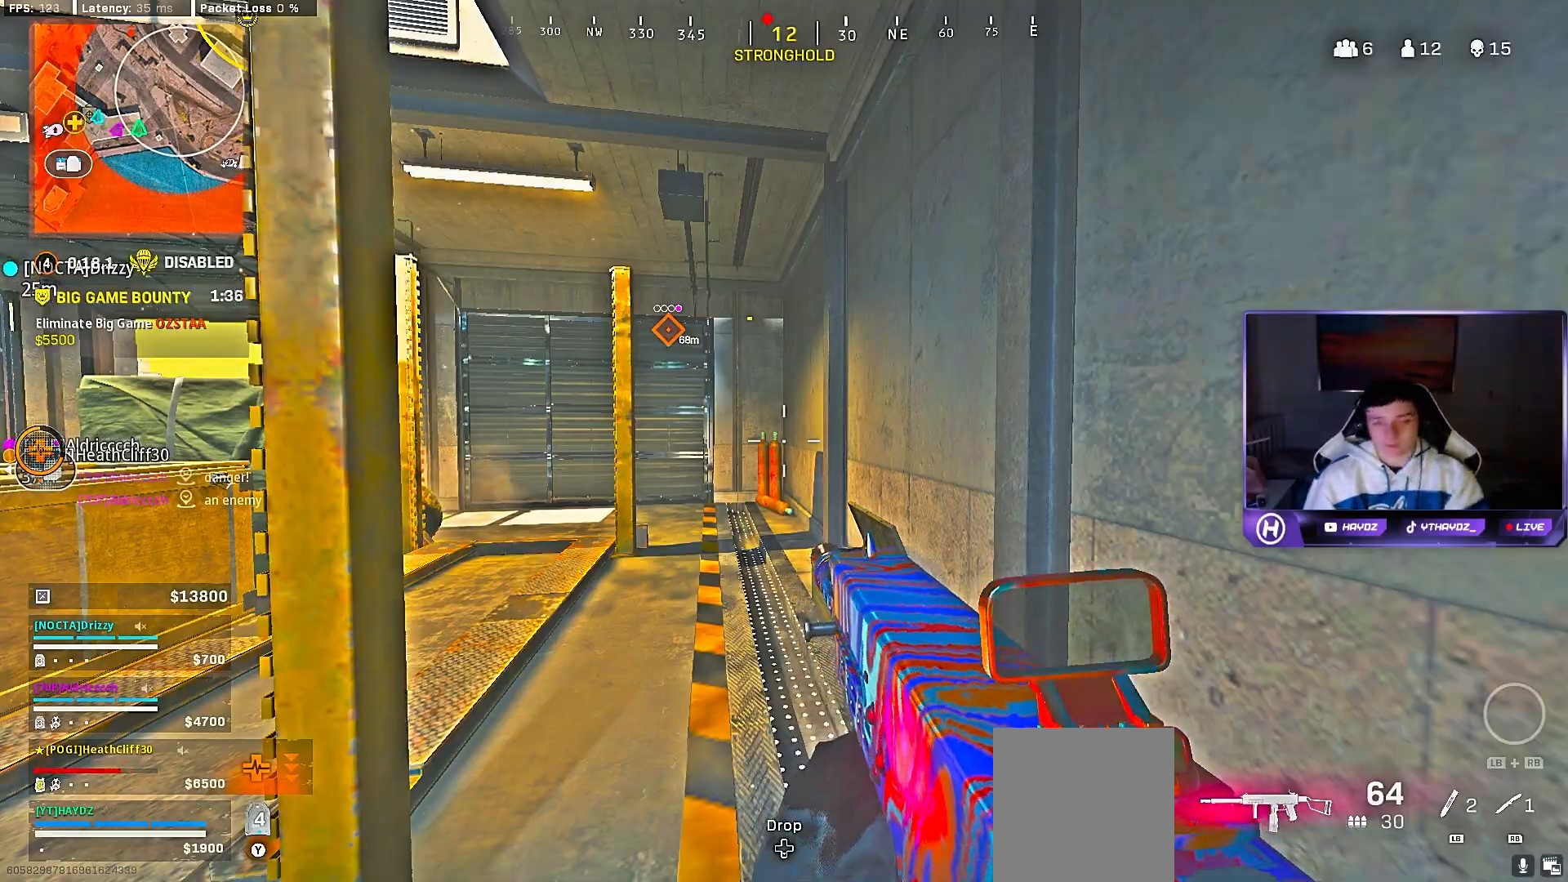
{"dt_ms": 500, "buttons": [], "left_stick": "center", "right_stick": "left", "events": [[83, "Y", "up"], [250, "left_stick", "left"], [250, "right_stick", "left"], [300, "left_stick", "down-left"], [433, "left_stick", "center"]]}
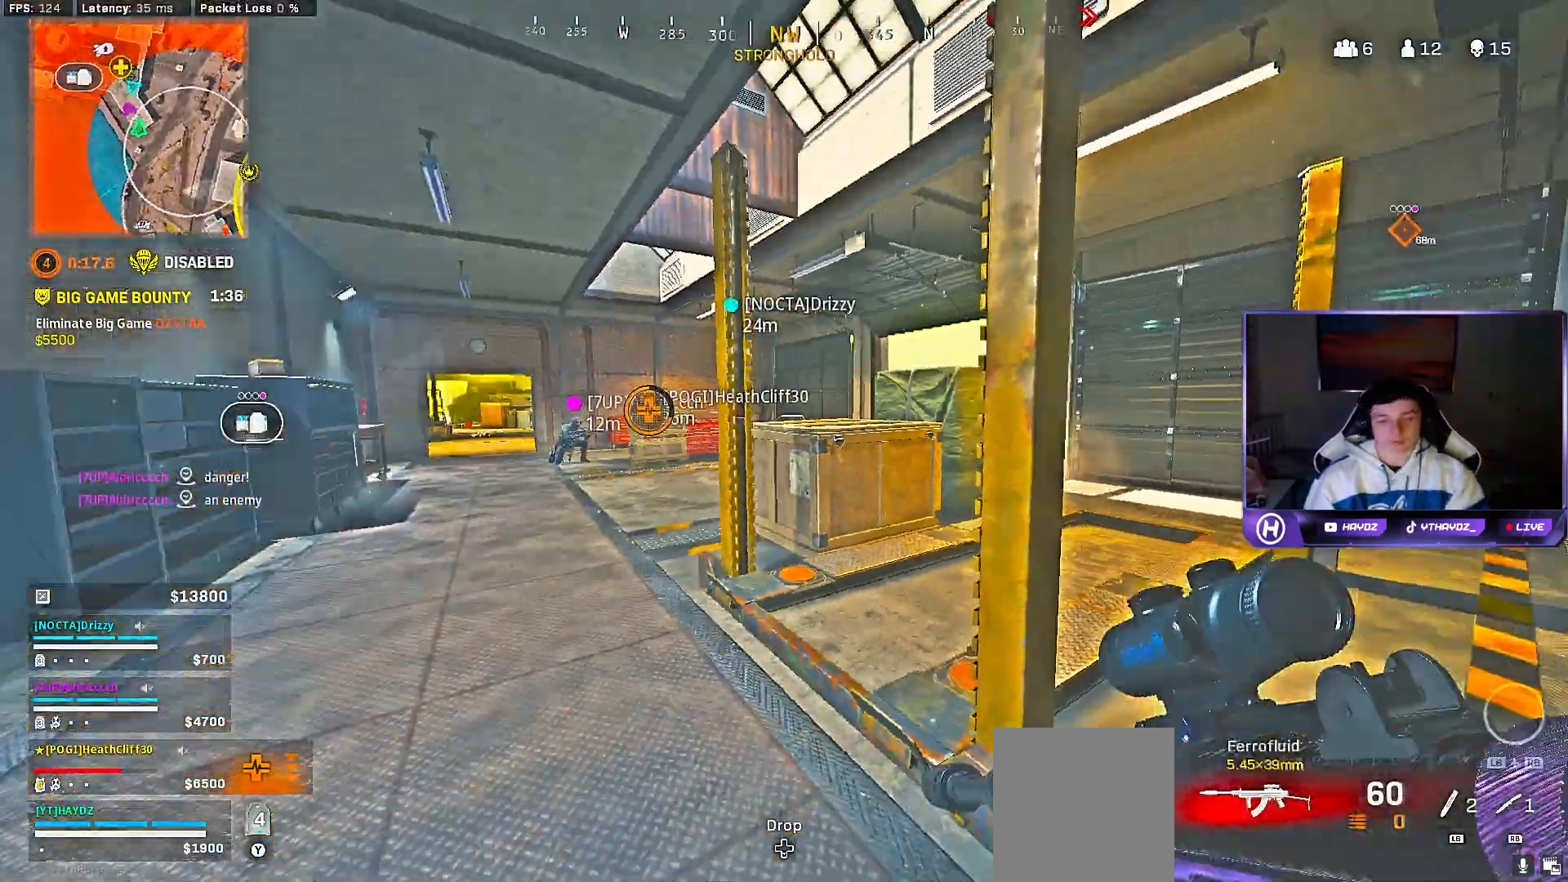
{"dt_ms": 500, "buttons": [], "left_stick": "up-left", "right_stick": "center", "events": [[17, "right_stick", "center"], [150, "Y", "down"], [167, "left_stick", "up-left"], [217, "Y", "up"], [300, "Y", "down"], [317, "L3", "down"], [367, "Y", "up"], [400, "L3", "up"]]}
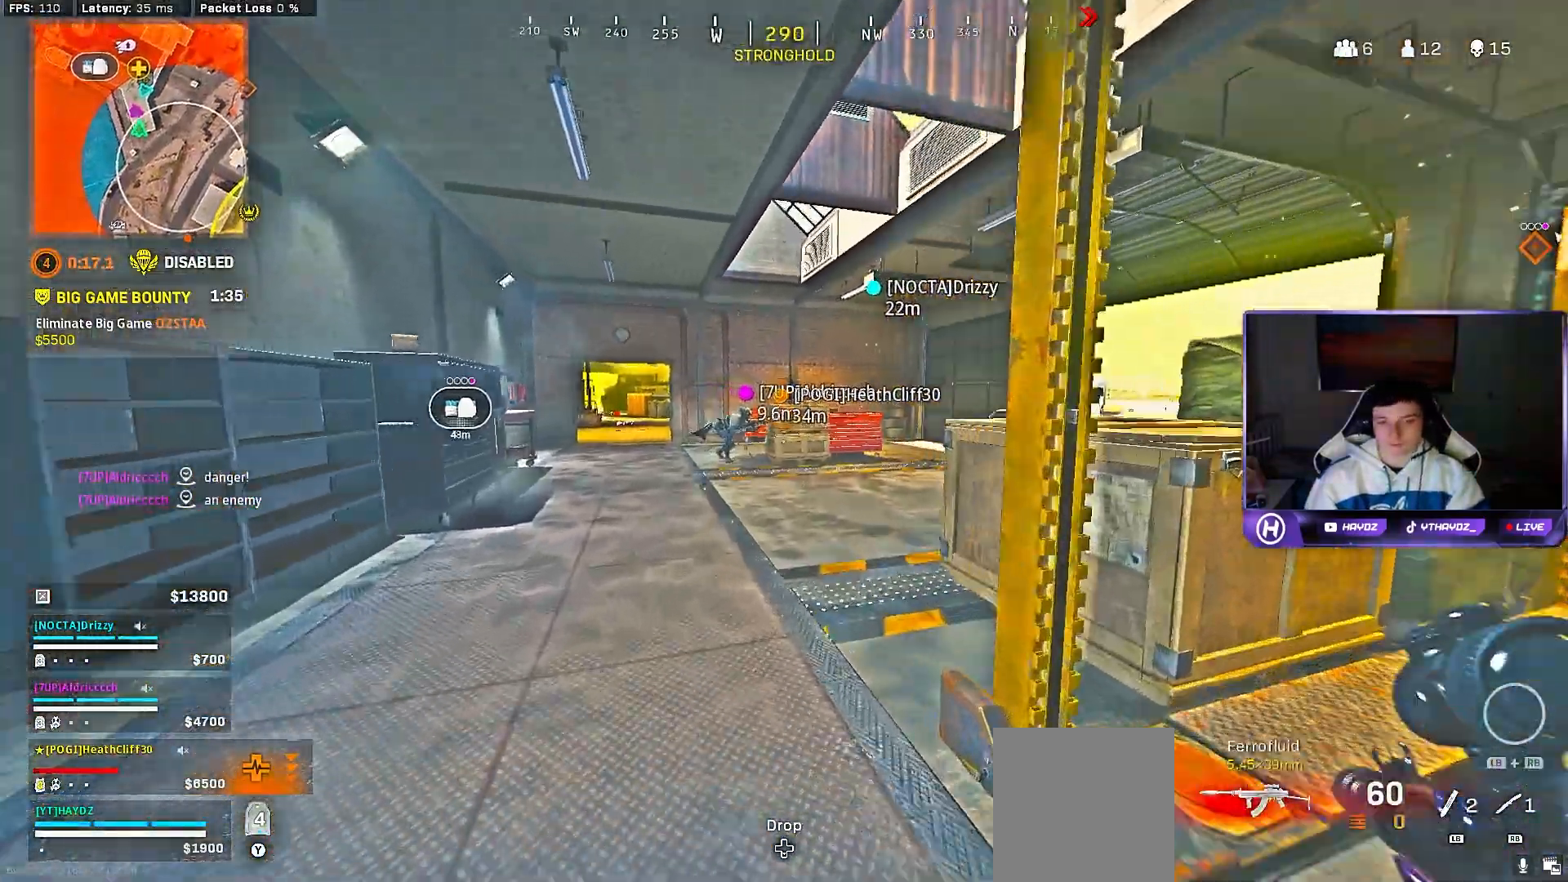
{"dt_ms": 500, "buttons": ["A"], "left_stick": "center", "right_stick": "center", "events": [[33, "L3", "down"], [33, "right_stick", "right"], [100, "R3", "down"], [133, "L3", "up"], [167, "R3", "up"], [267, "left_stick", "up"], [283, "R3", "down"], [333, "R3", "up"], [383, "left_stick", "center"], [417, "right_stick", "center"], [467, "A", "down"]]}
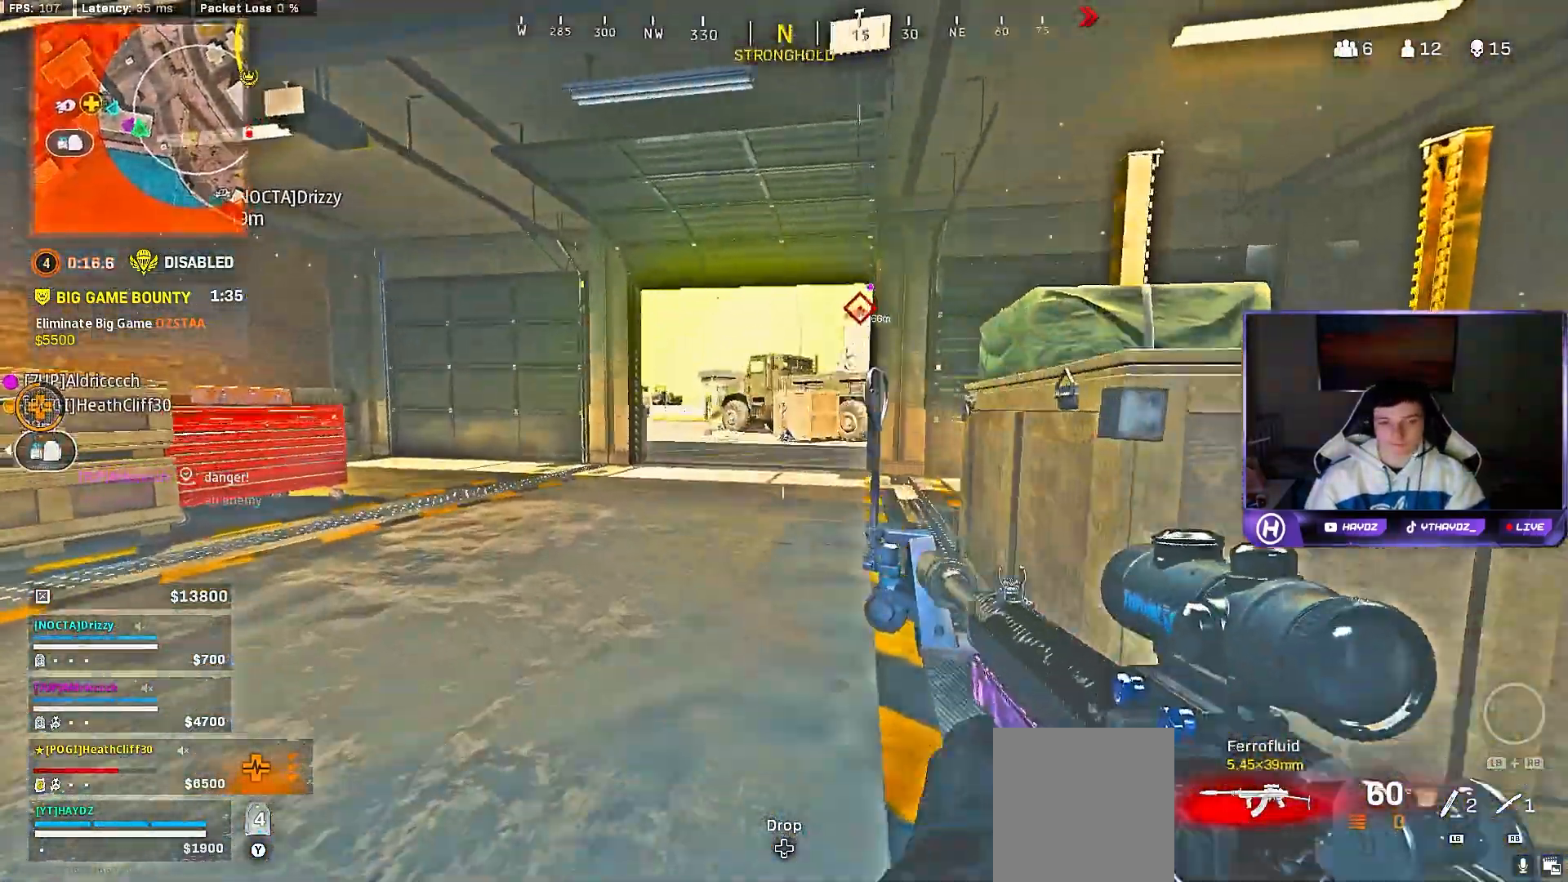
{"dt_ms": 500, "buttons": [], "left_stick": "right", "right_stick": "center", "events": [[67, "A", "up"], [167, "Y", "down"], [250, "Y", "up"], [317, "Y", "down"], [367, "Y", "up"], [367, "left_stick", "right"]]}
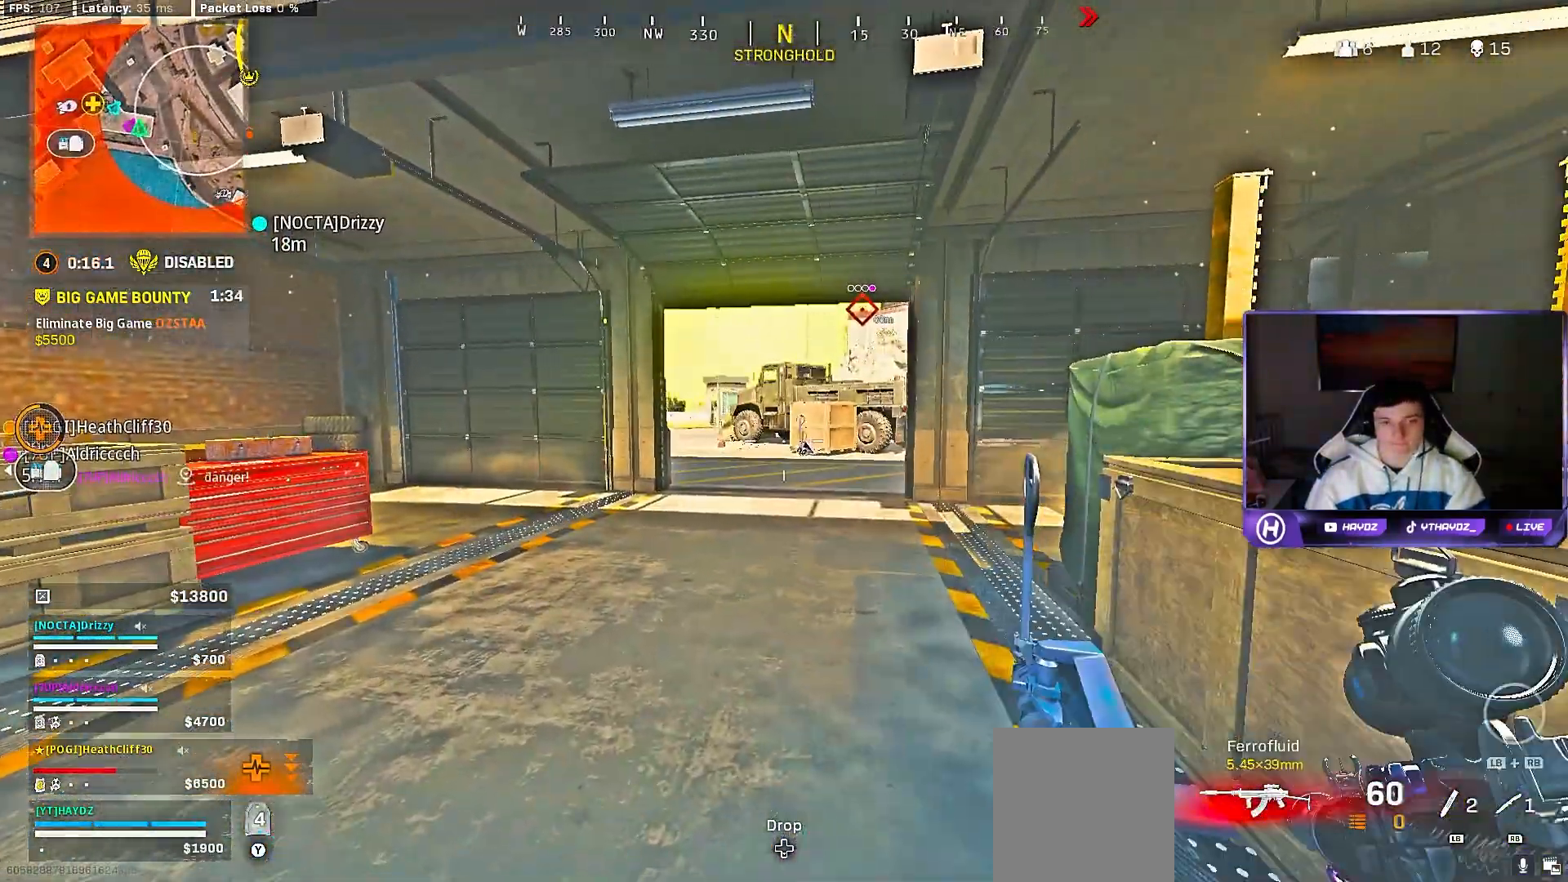
{"dt_ms": 500, "buttons": ["L2"], "left_stick": "down-right", "right_stick": "up", "events": [[83, "right_stick", "up"], [117, "left_stick", "up-right"], [317, "left_stick", "down-right"], [350, "right_stick", "center"], [383, "R3", "down"], [400, "L2", "down"], [450, "R3", "up"], [483, "right_stick", "up"]]}
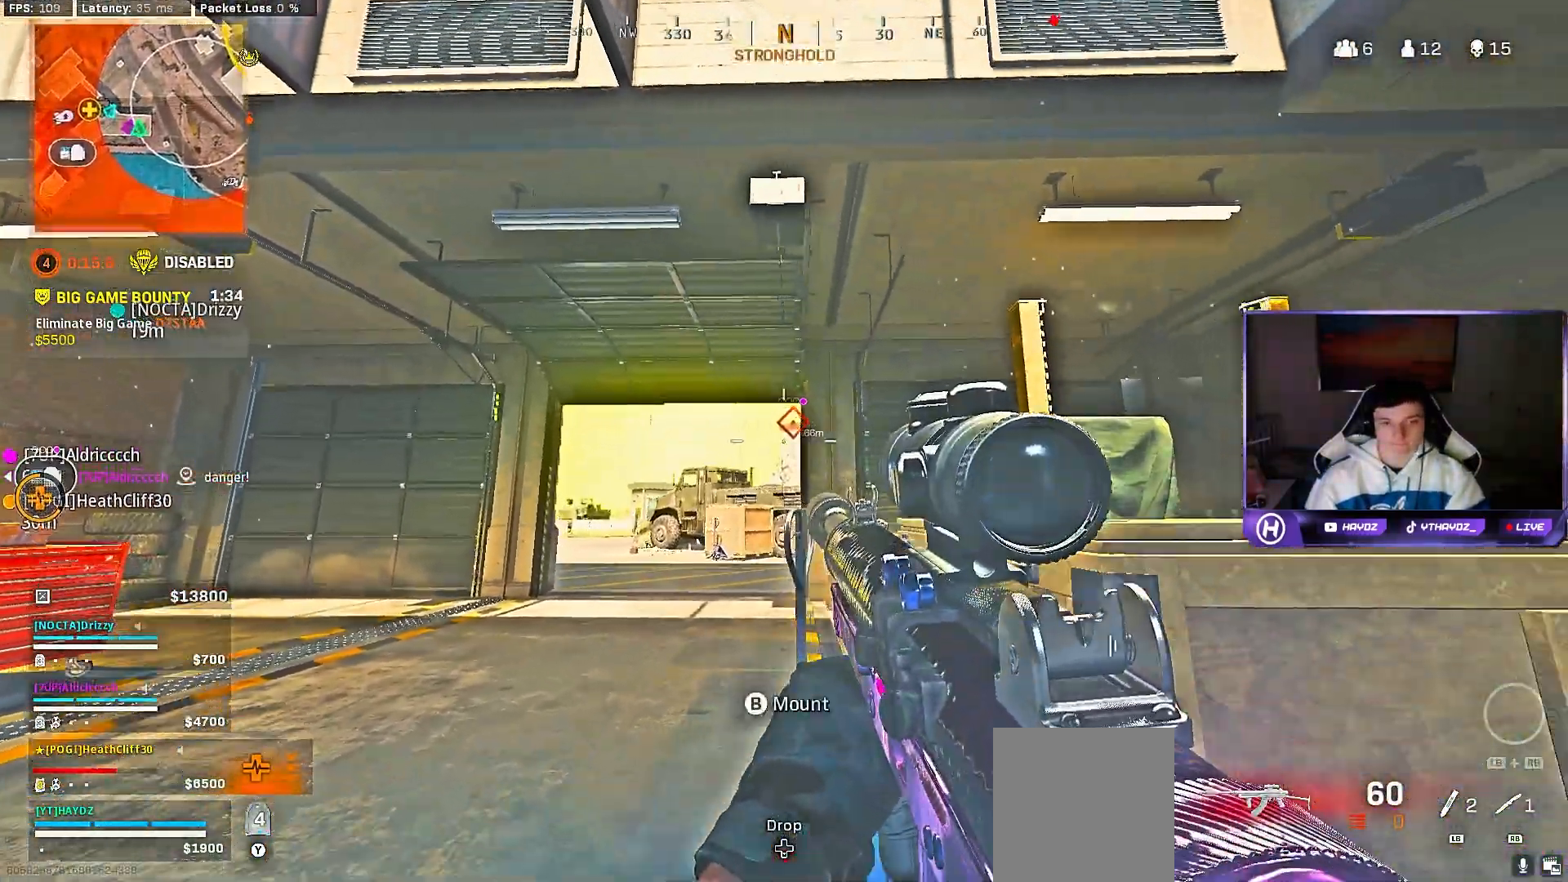
{"dt_ms": 500, "buttons": ["L2"], "left_stick": "left", "right_stick": "up-right", "events": [[50, "right_stick", "center"], [150, "left_stick", "left"], [150, "right_stick", "up-right"]]}
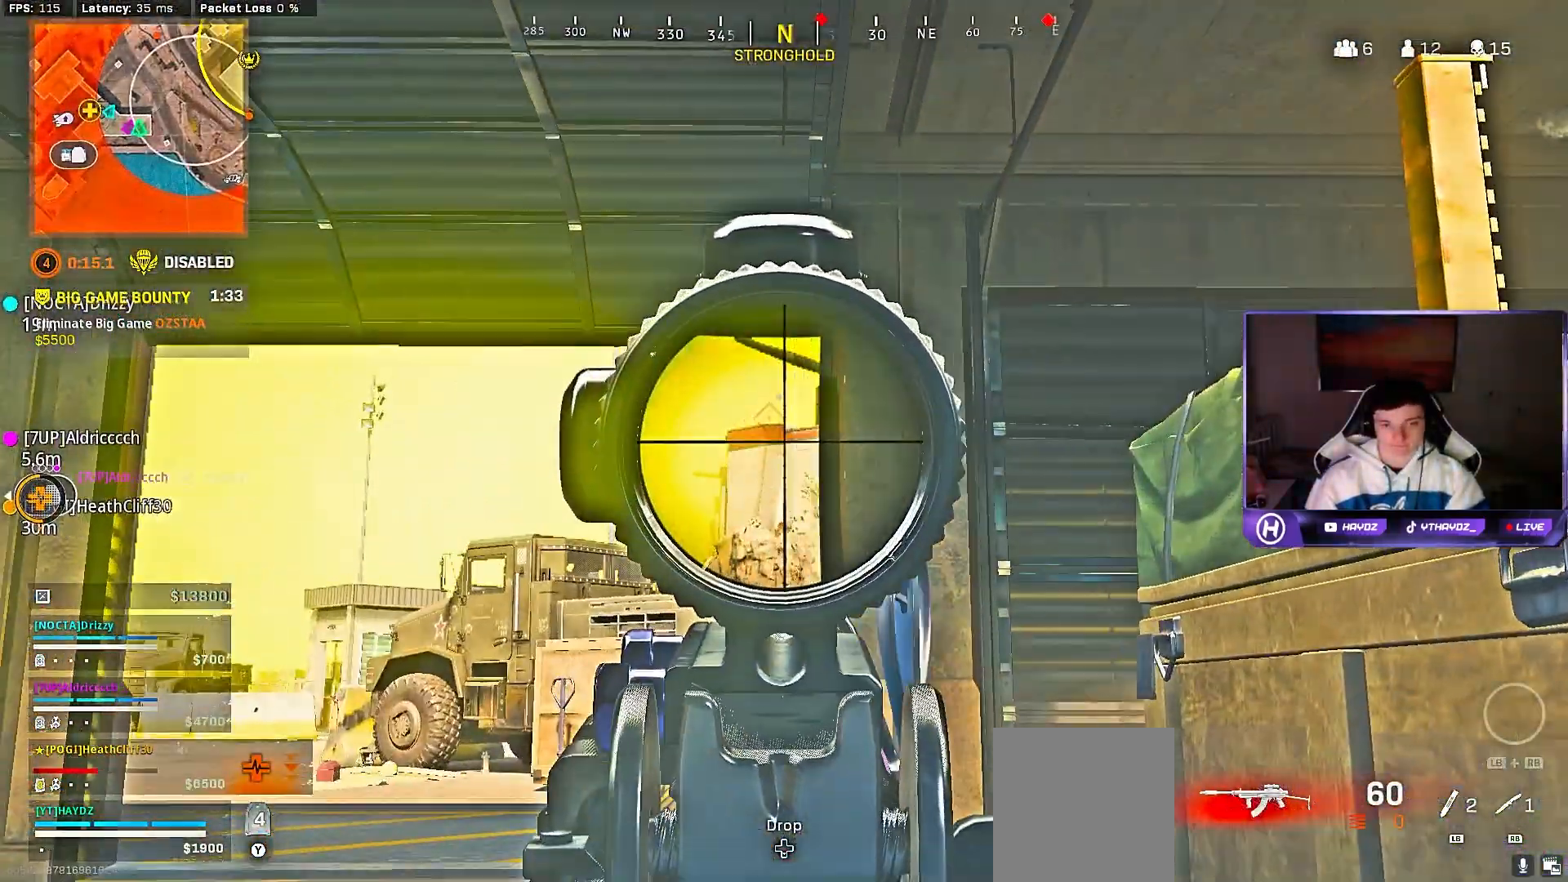
{"dt_ms": 500, "buttons": ["L2"], "left_stick": "left", "right_stick": "right", "events": [[300, "right_stick", "right"]]}